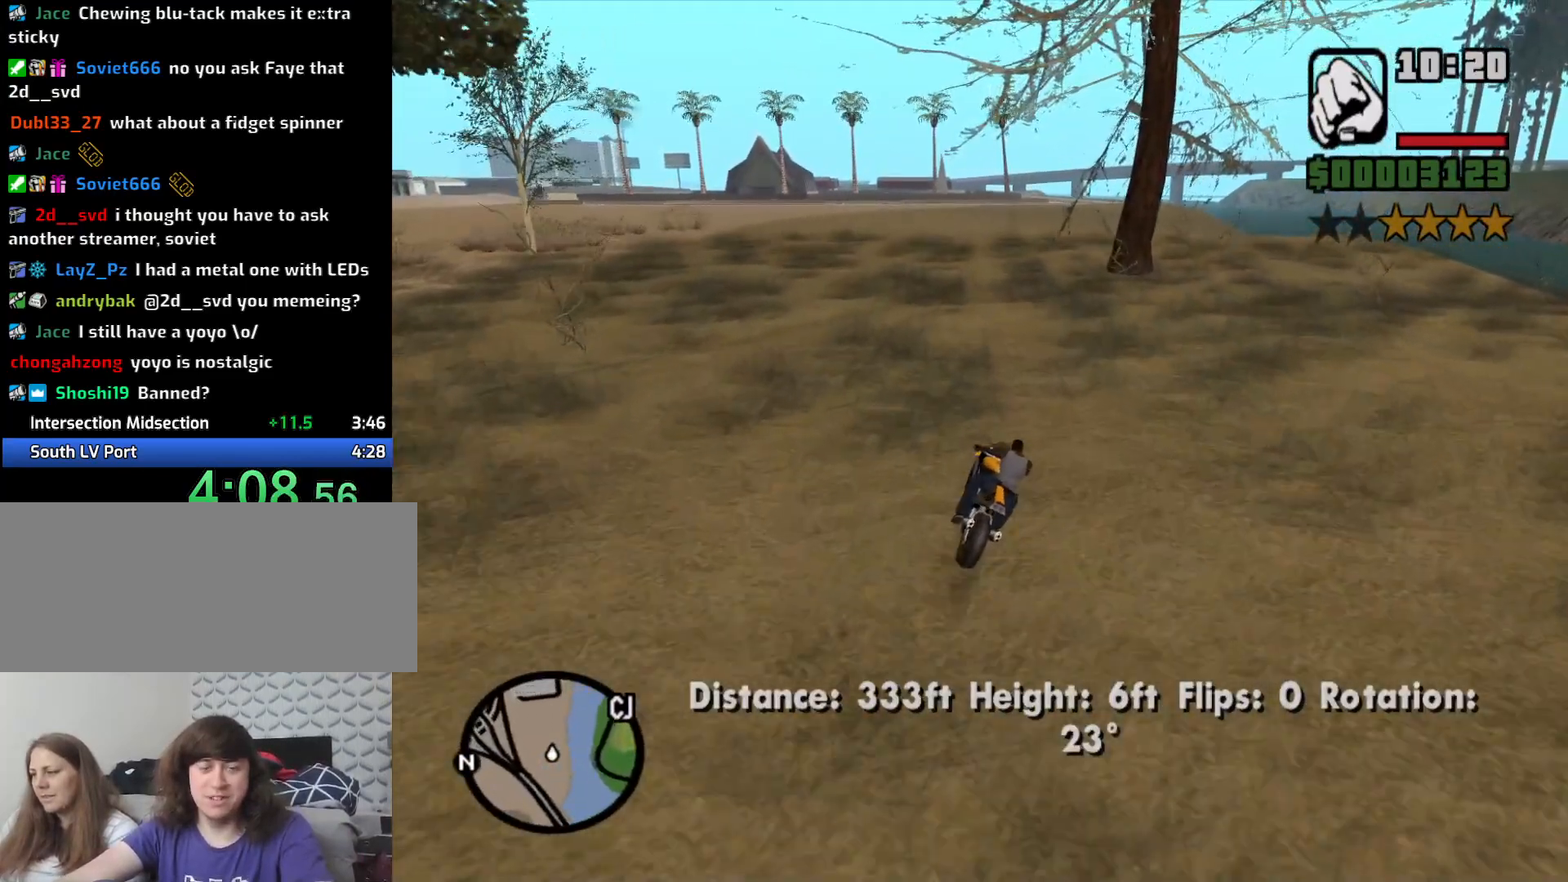
Gameplay with keyboard and mouse; each line is a JSON object with the keys and mouse buttons held at the frame after it. "events" lists presses ("down") and releases ("up") of "1", "2", "3", "4", "5", "6", "8", "a", "alt", "c", "ctrl", "d", "down", "e", "escape", "f", "f1", "f2", "f3", "g", "h", "left", "num2", "q", "r", "right", "s", "shift", "space", "t", "tab", "up", "v", "w", "x", "z", "mouse_left", "mouse_middle", "mouse_right", "mouse_wheel_up" and "mouse_wheel_down" between this image and that frame as [ms after this image, input, new state], when the widget could be followed in between. "mouse_left", "mouse_middle", "mouse_right", "mouse_wheel_up", "mouse_wheel_down" = the "left", "middle", "right", "wheel_up", "wheel_down" buttons of the "mouse" list. No other keys are recorded. Mouse movement is not recorded.
{"keys": ["w"], "mouse": [], "events": [[50, "2", "up"], [150, "2", "down"], [233, "2", "up"], [333, "2", "down"], [416, "2", "up"]]}
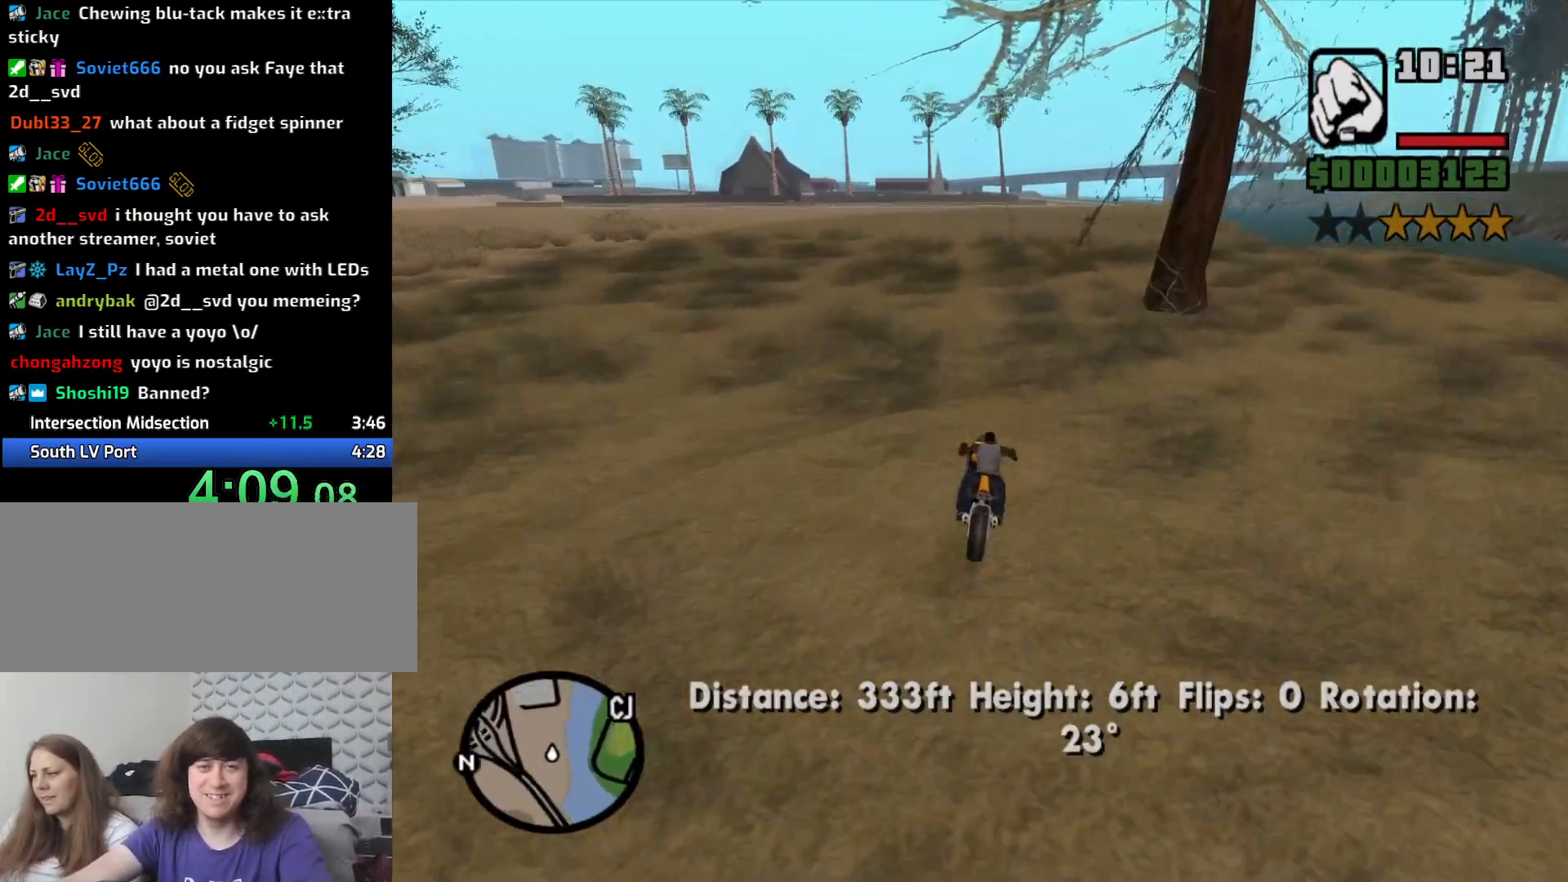
{"keys": ["2", "d", "w"], "mouse": [], "events": [[16, "2", "down"], [100, "2", "up"], [200, "2", "down"], [350, "2", "up"], [400, "2", "down"], [400, "d", "down"]]}
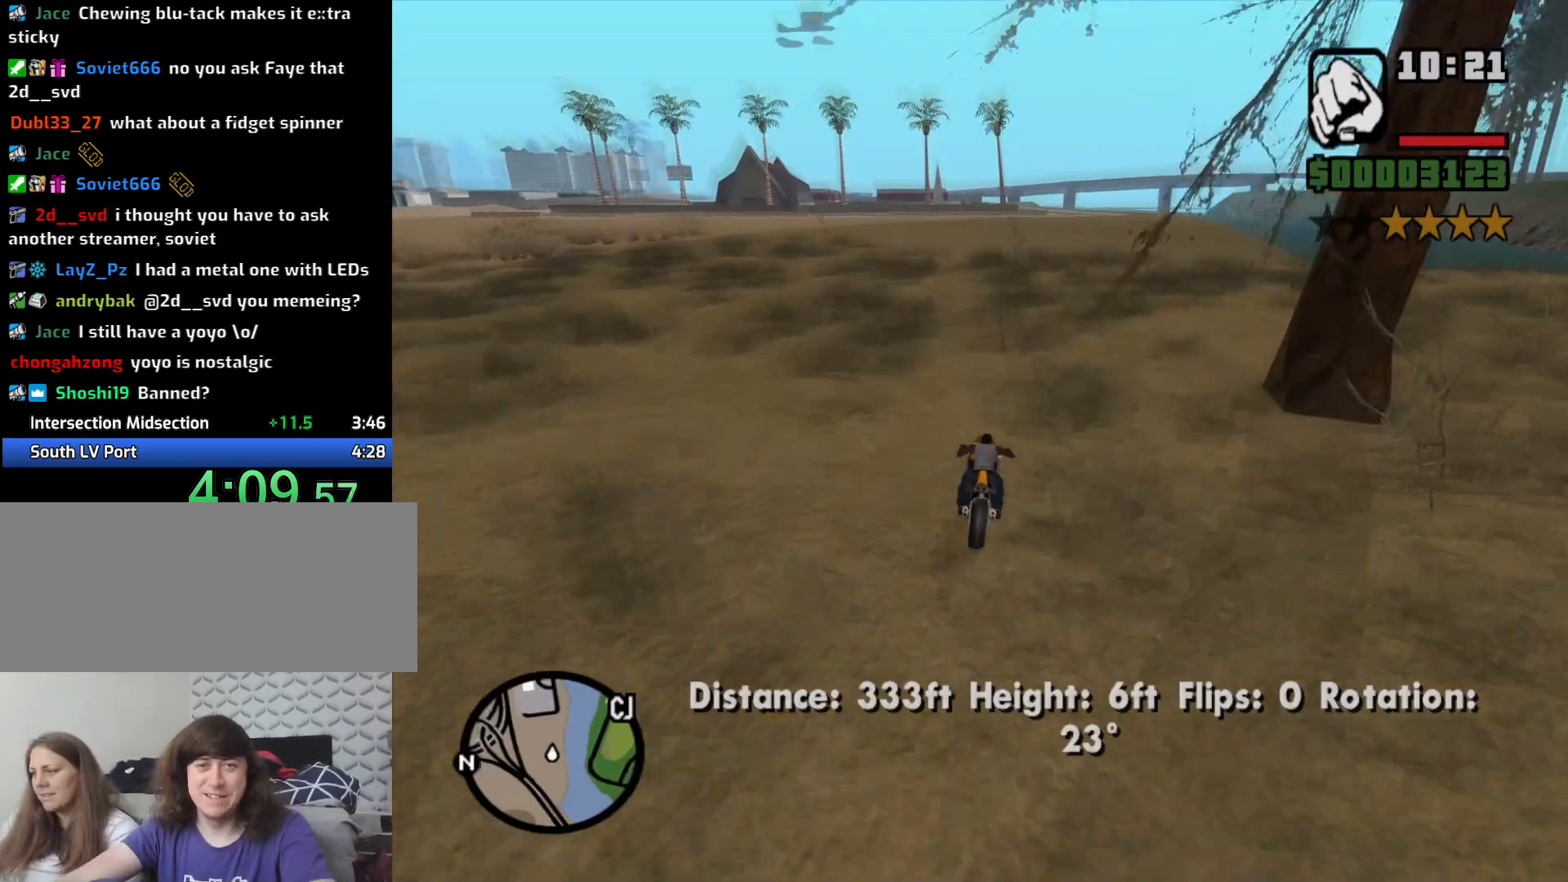
{"keys": ["w"], "mouse": [], "events": [[33, "2", "up"], [83, "d", "up"], [133, "2", "down"], [233, "2", "up"], [316, "2", "down"], [366, "d", "down"], [400, "2", "up"], [450, "d", "up"]]}
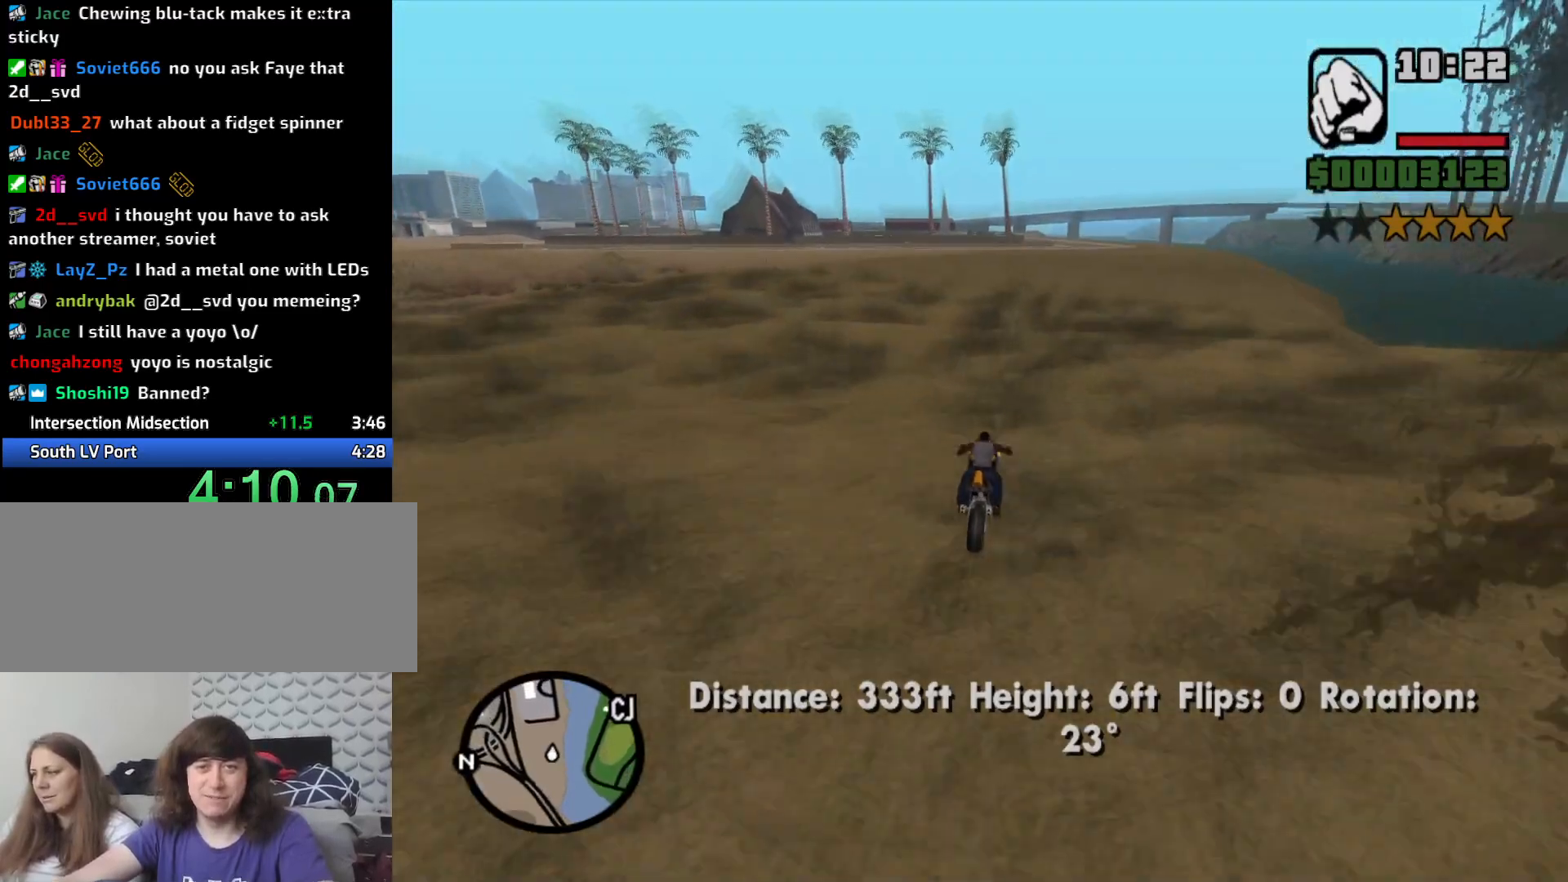
{"keys": ["w"], "mouse": [], "events": [[50, "2", "down"], [100, "2", "up"]]}
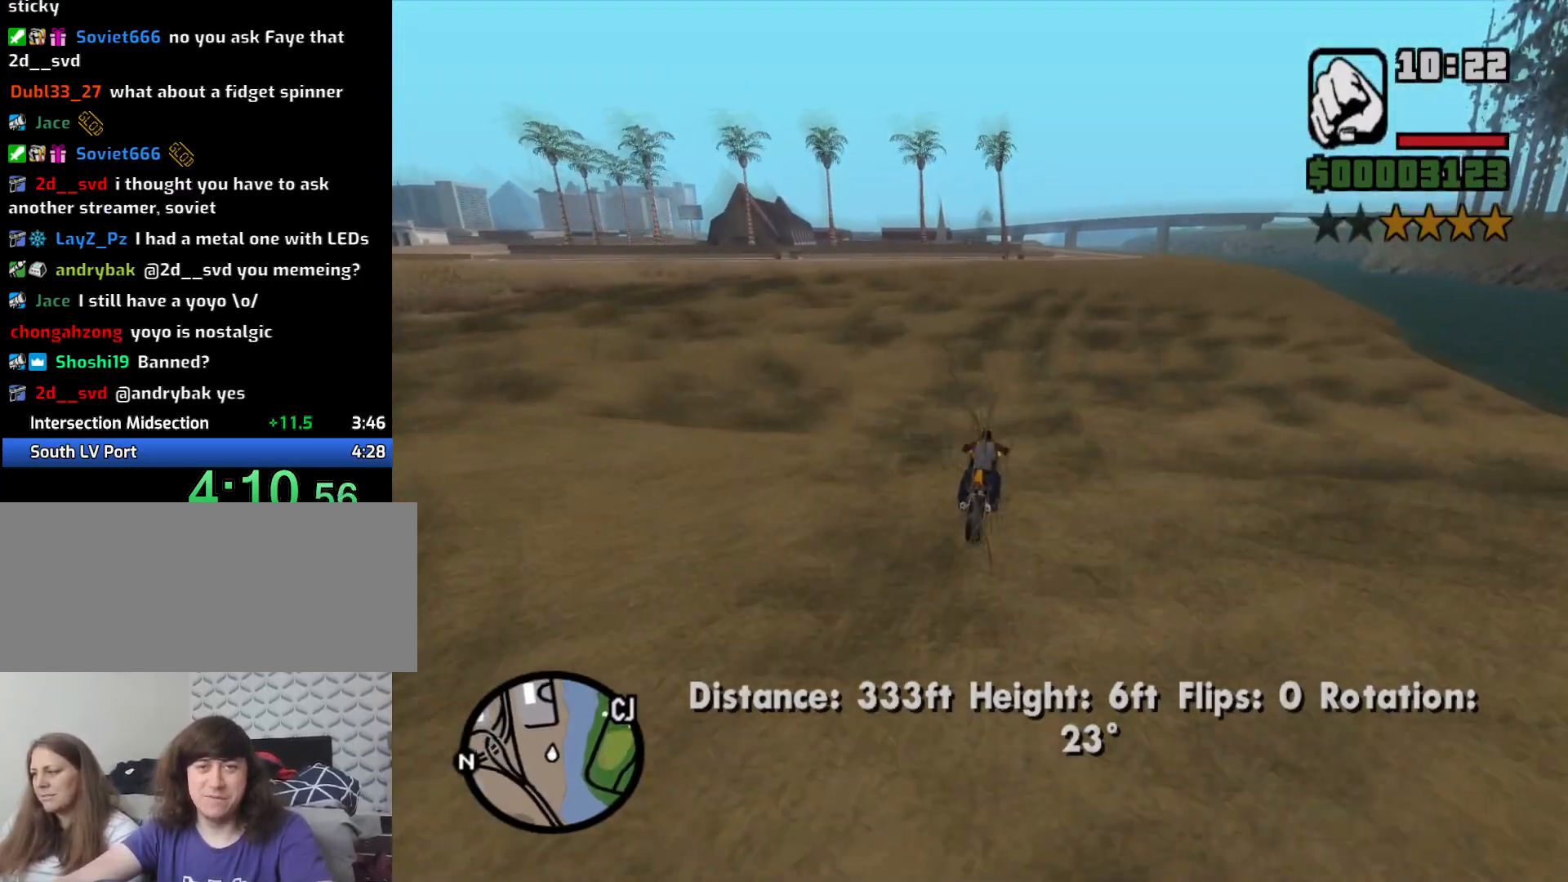
{"keys": ["w"], "mouse": [], "events": []}
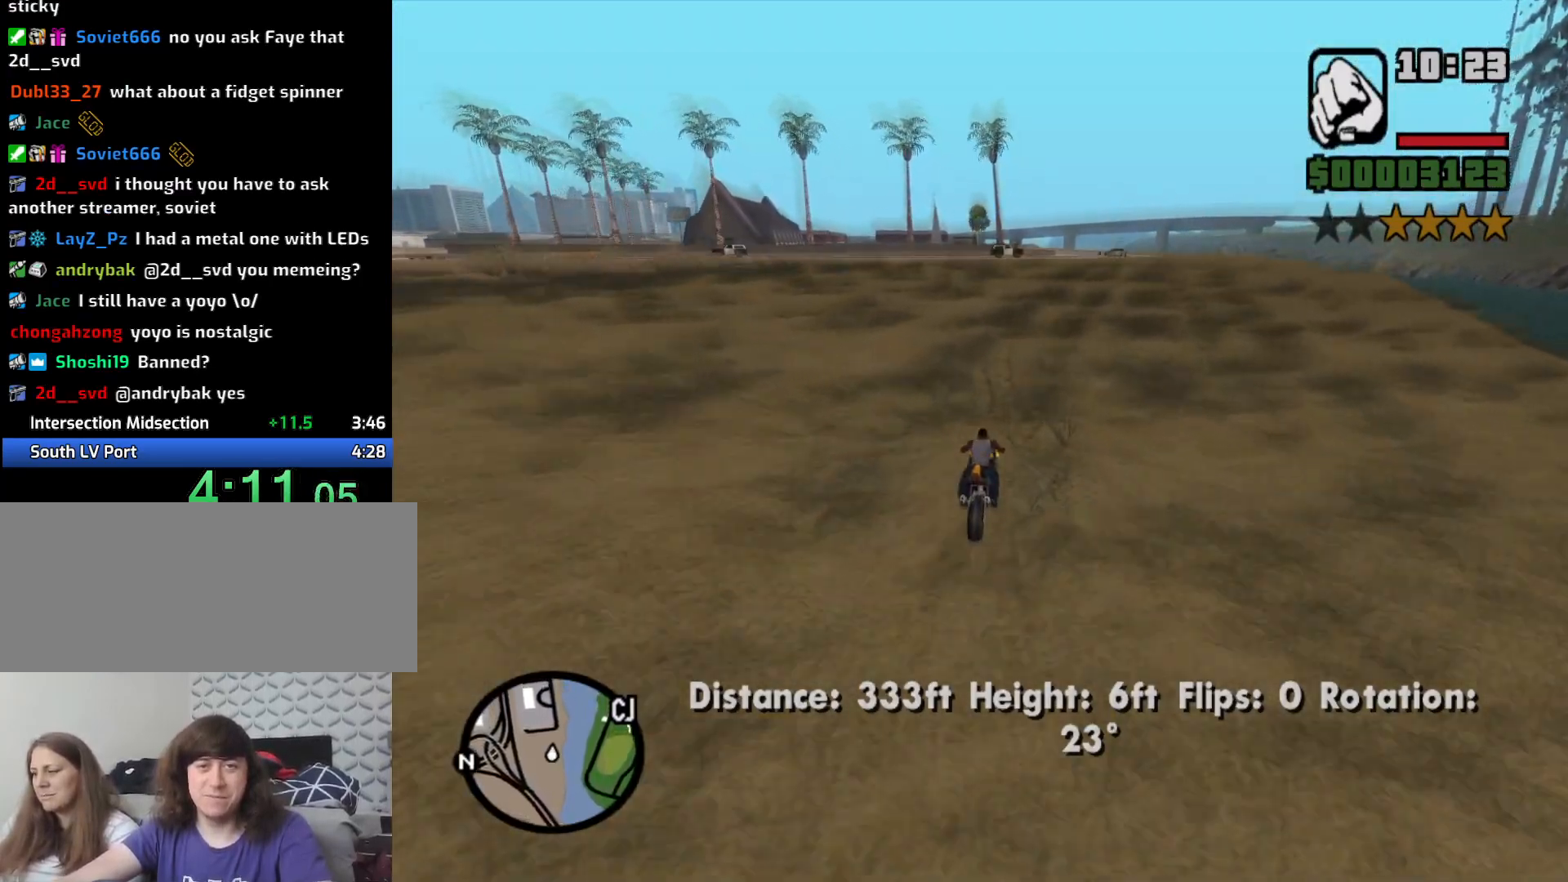
{"keys": ["d", "w"], "mouse": [], "events": [[316, "d", "down"]]}
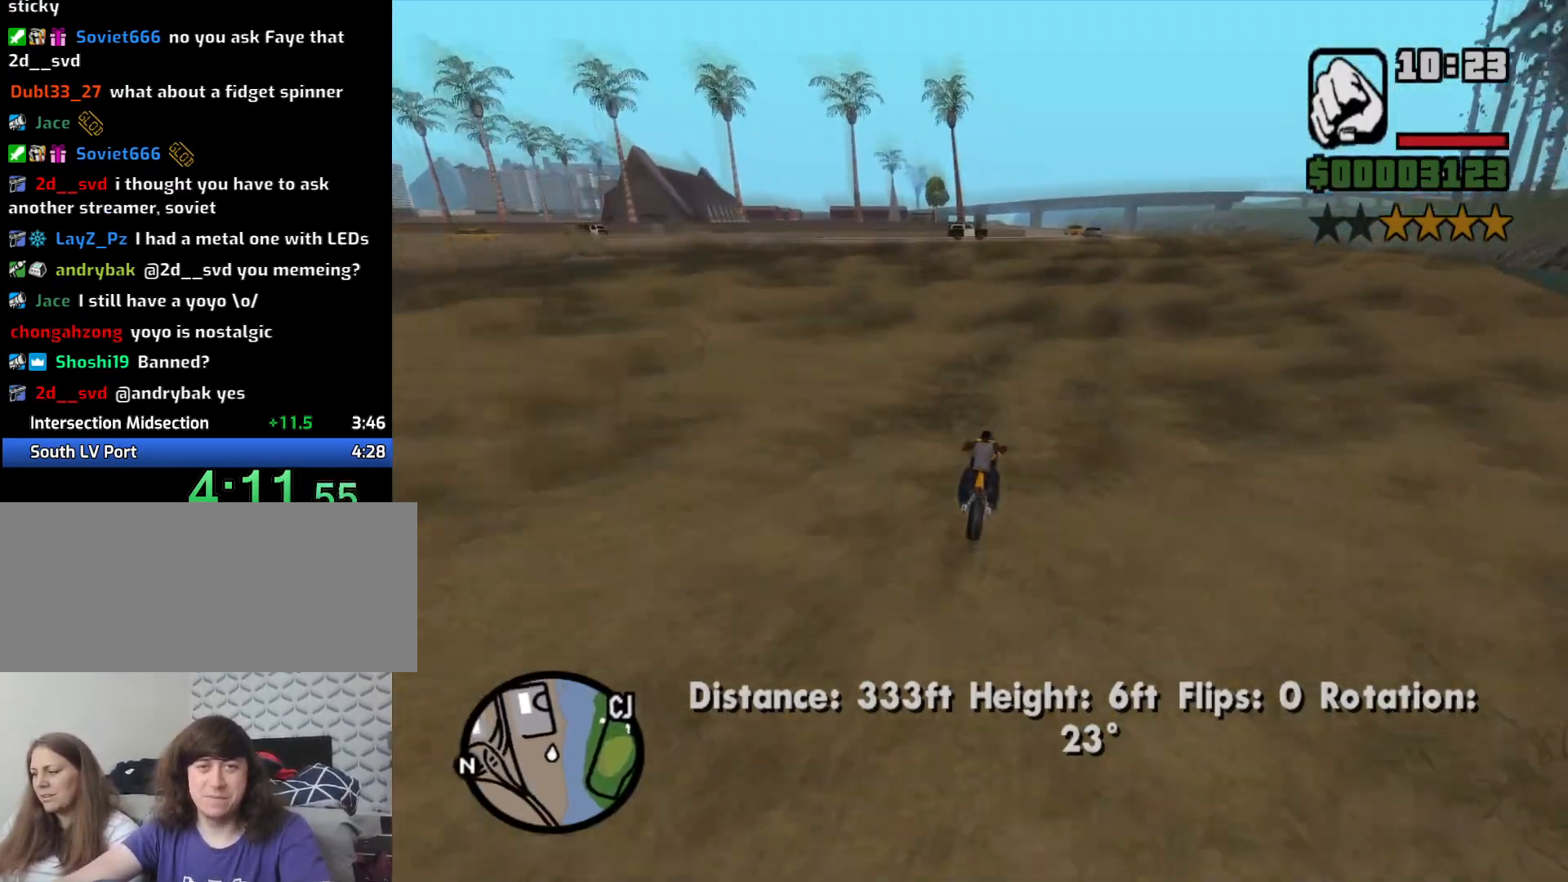
{"keys": ["d", "w"], "mouse": [], "events": [[183, "d", "up"], [416, "d", "down"]]}
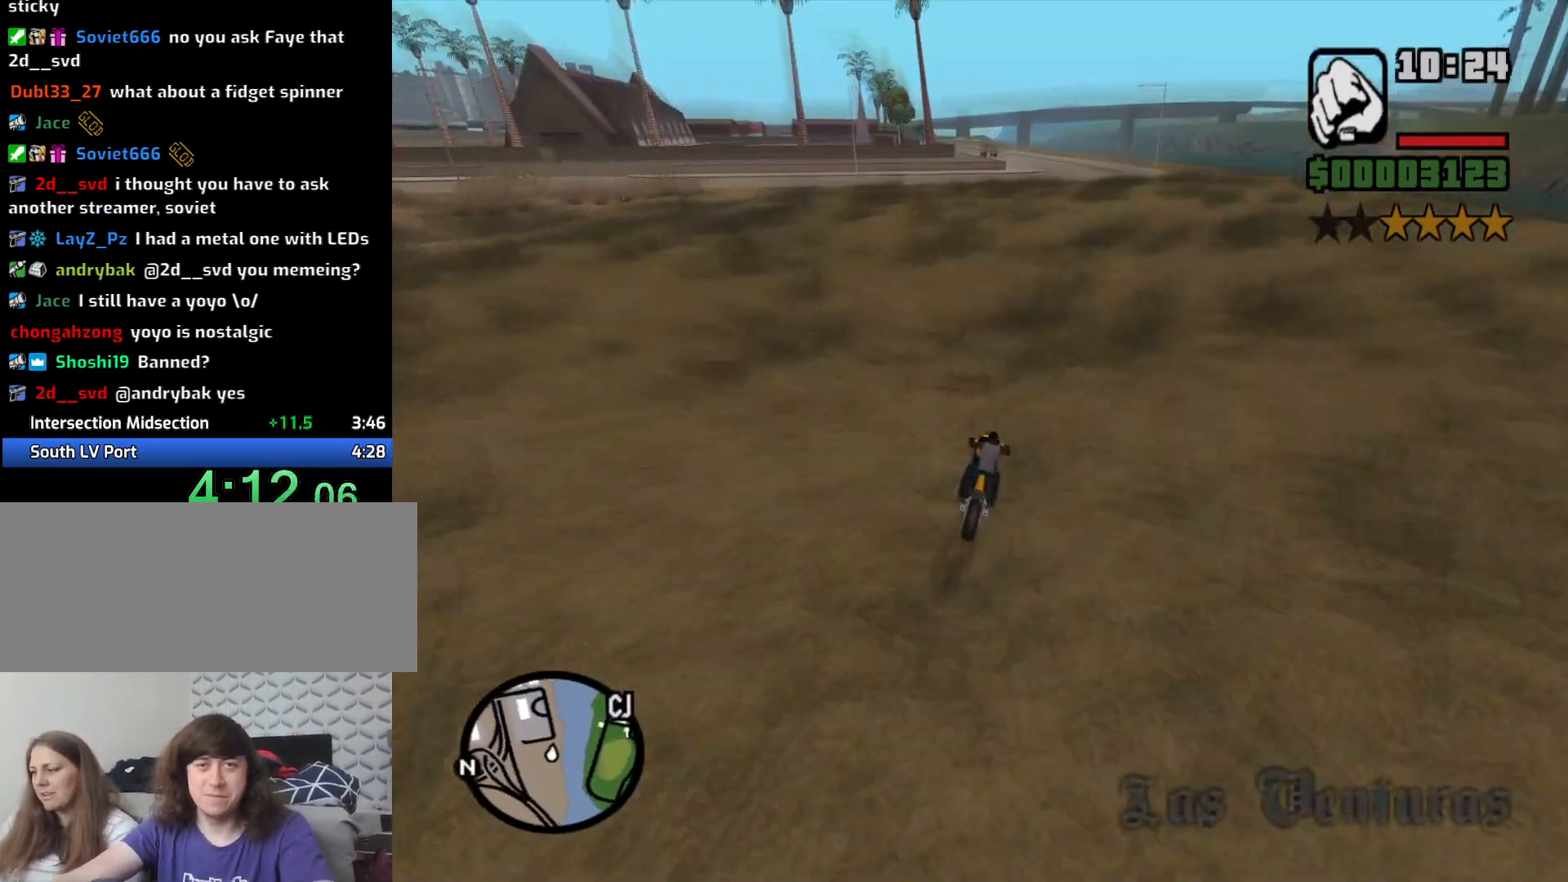
{"keys": ["w"], "mouse": [], "events": [[150, "d", "up"]]}
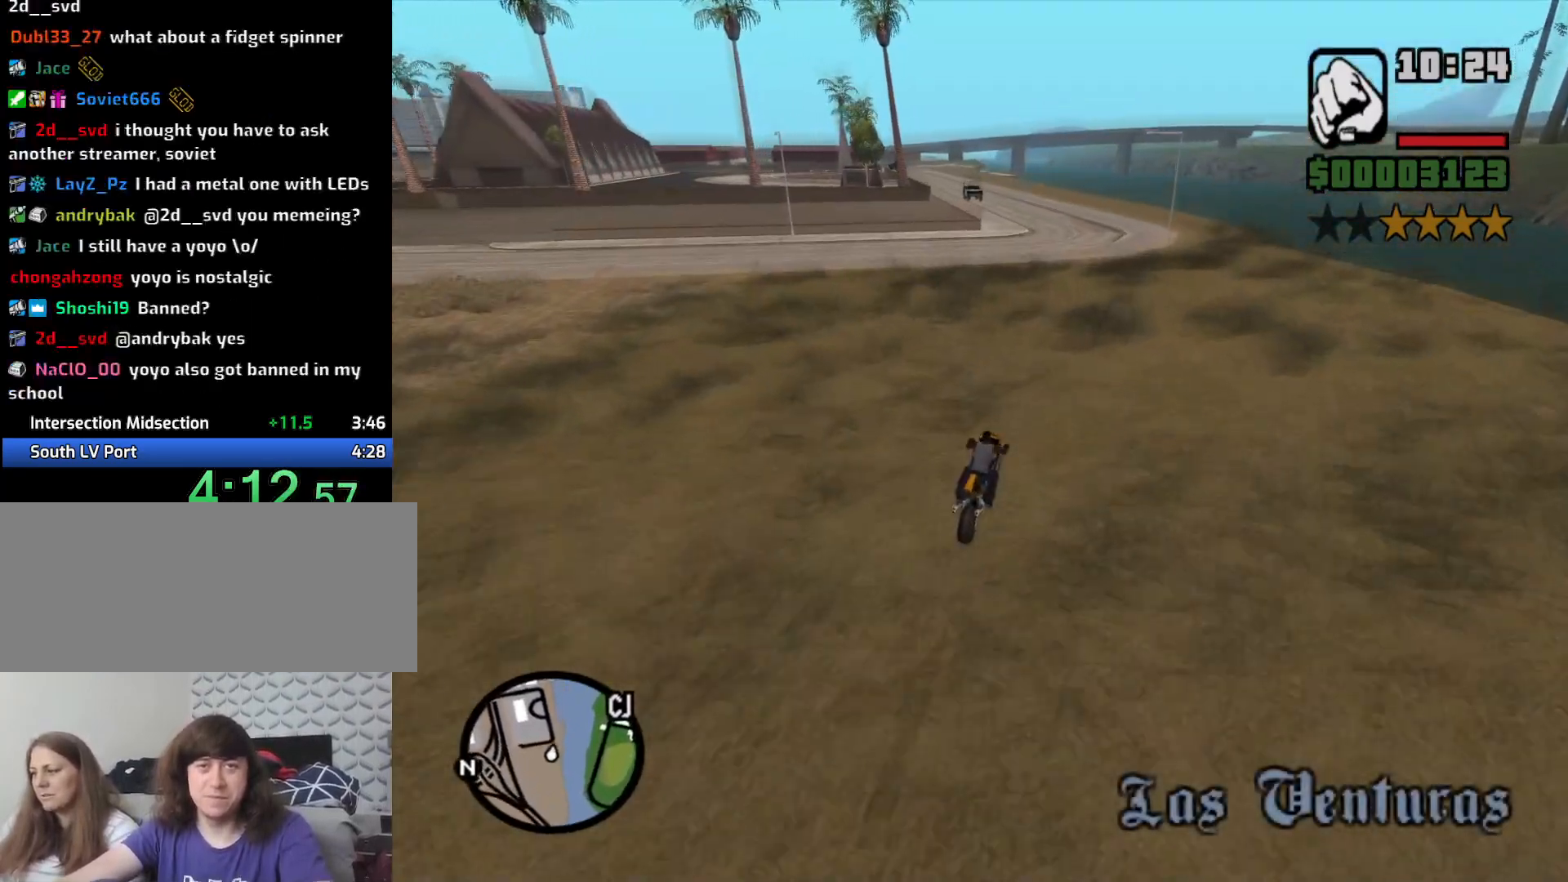
{"keys": ["w"], "mouse": [], "events": []}
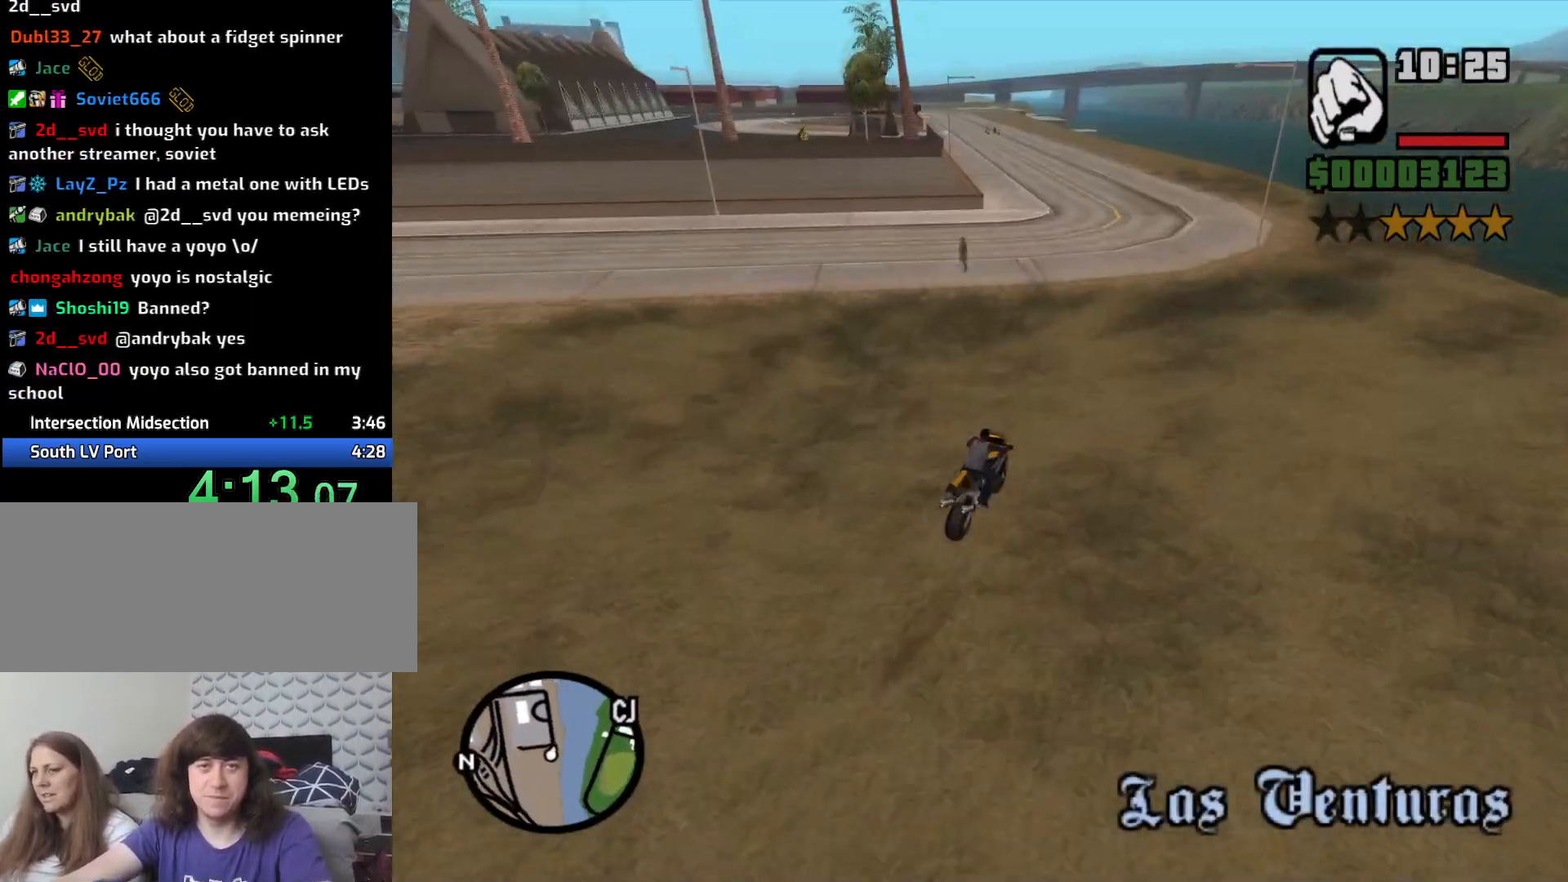
{"keys": ["a", "w"], "mouse": [], "events": [[133, "a", "down"]]}
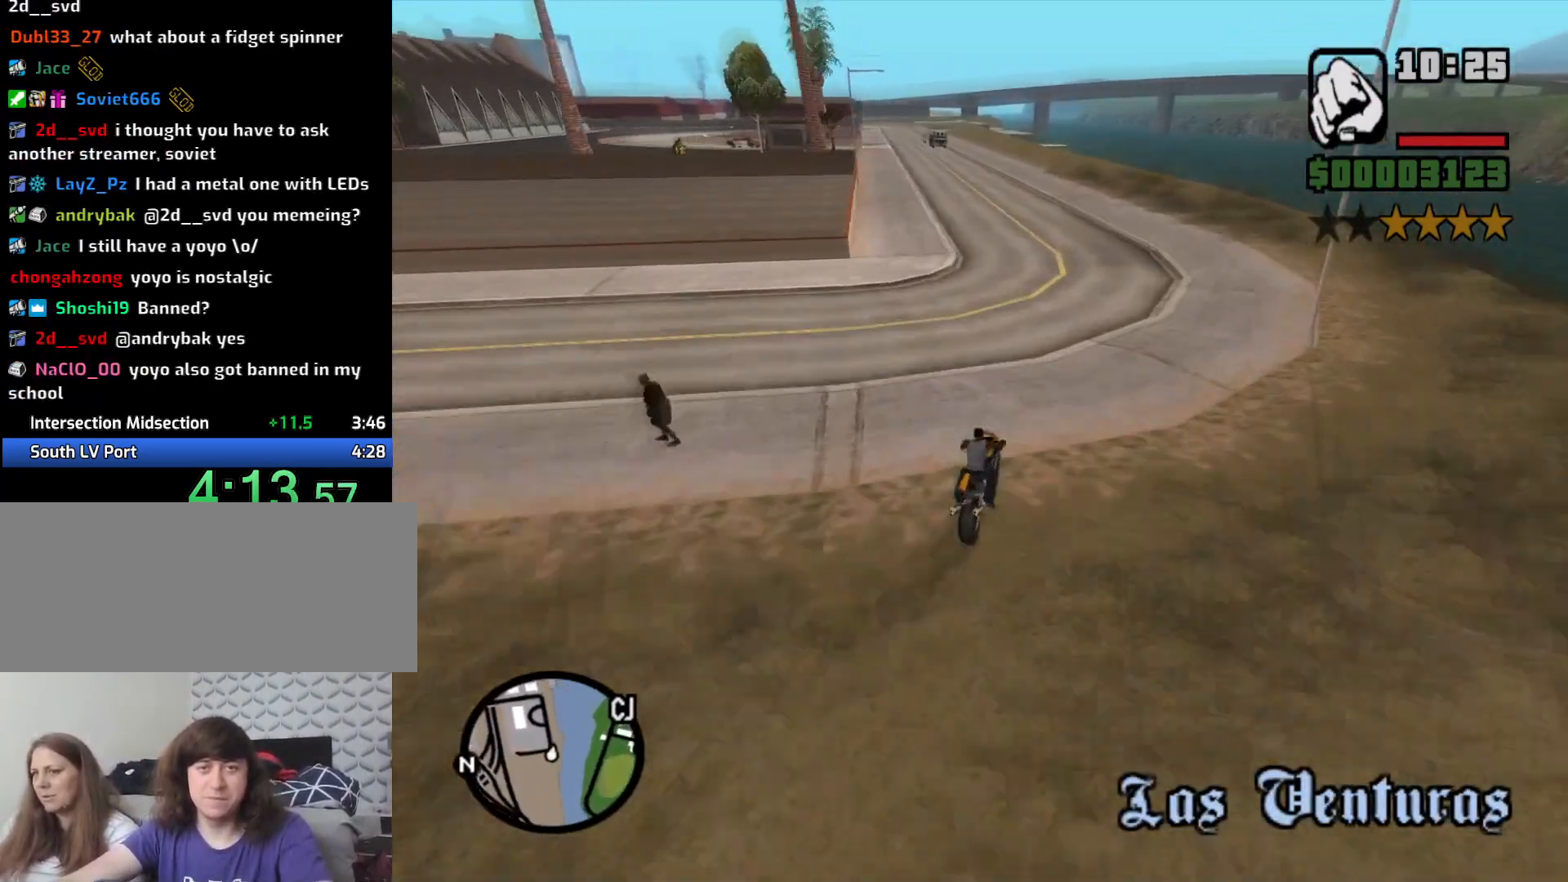
{"keys": ["w"], "mouse": [], "events": [[66, "2", "down"], [150, "2", "up"], [200, "a", "up"], [250, "2", "down"], [350, "2", "up"], [433, "2", "down"], [483, "2", "up"]]}
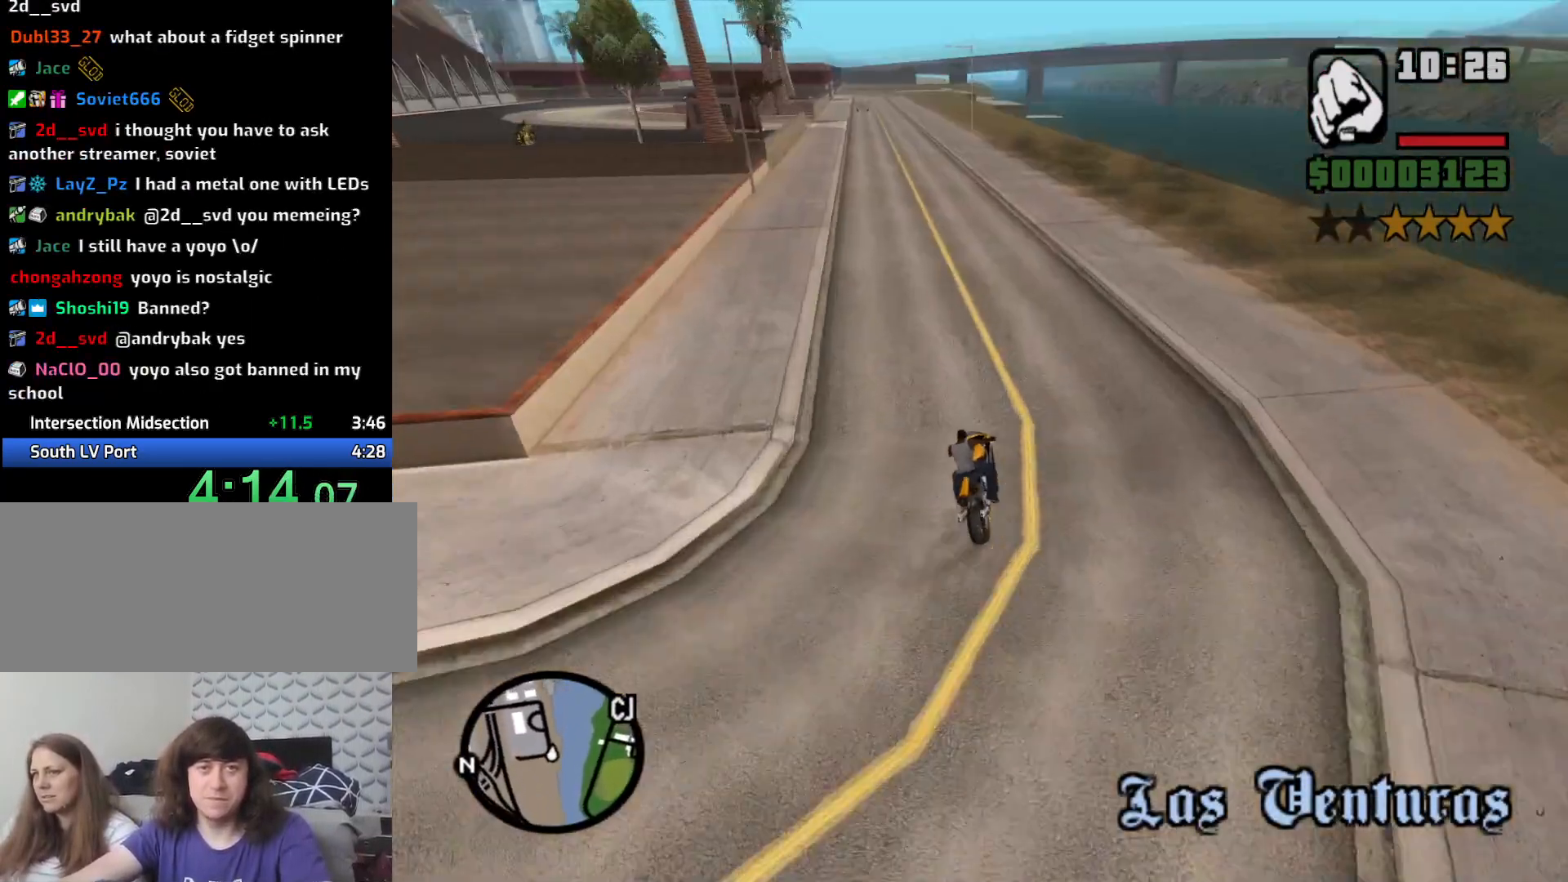
{"keys": ["2", "a", "w"], "mouse": [], "events": [[33, "a", "down"], [133, "2", "down"], [183, "2", "up"], [266, "2", "down"], [400, "2", "up"], [500, "2", "down"]]}
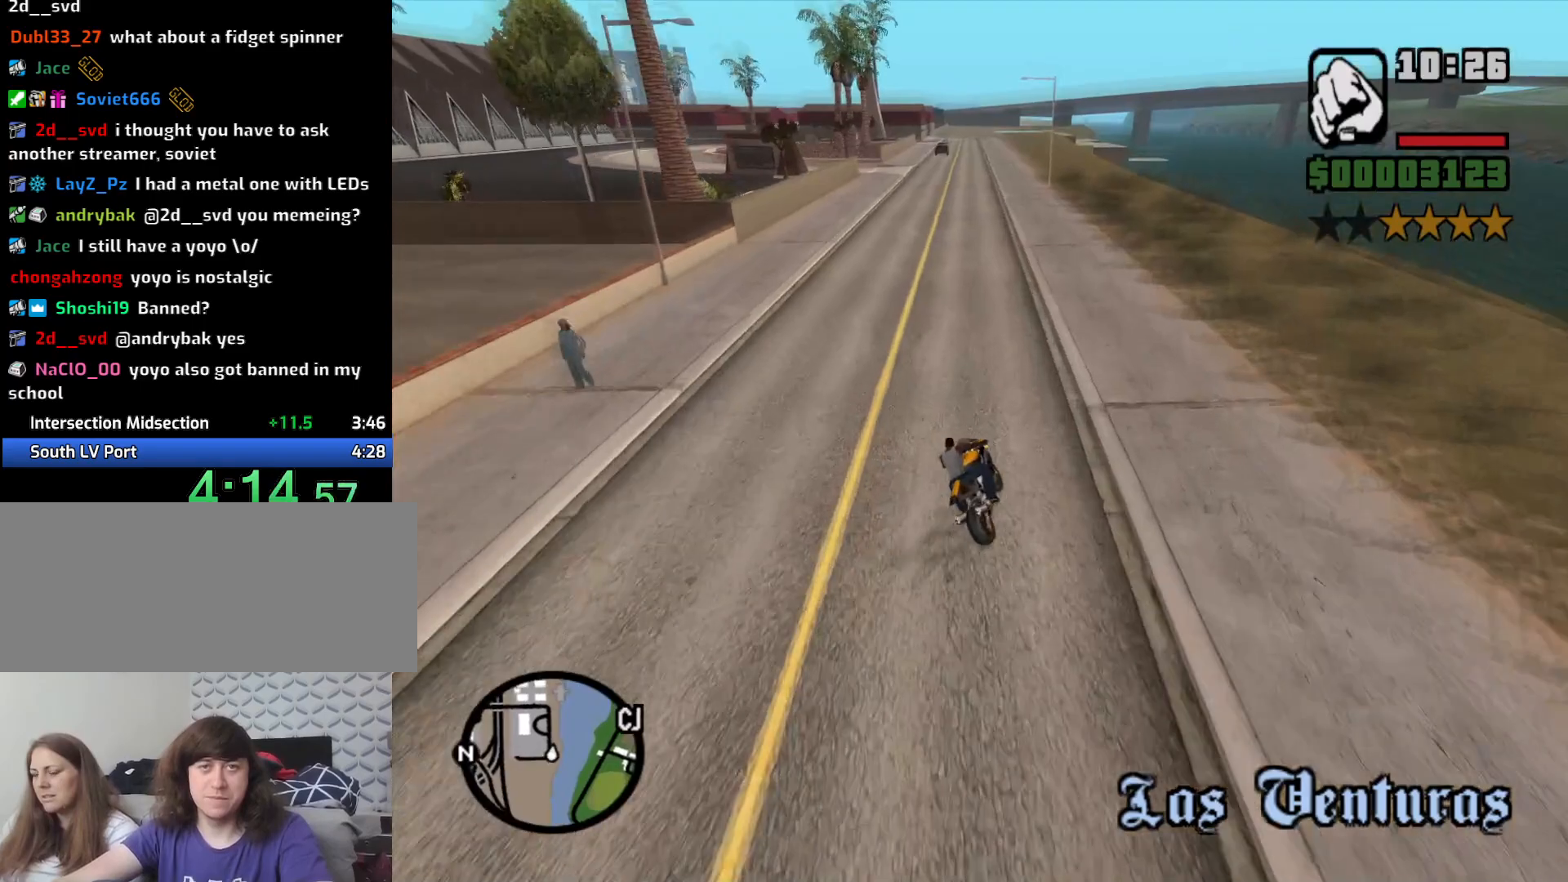
{"keys": ["w"], "mouse": [], "events": [[100, "2", "up"], [150, "2", "down"], [183, "a", "up"], [233, "2", "up"], [366, "2", "down"], [466, "2", "up"]]}
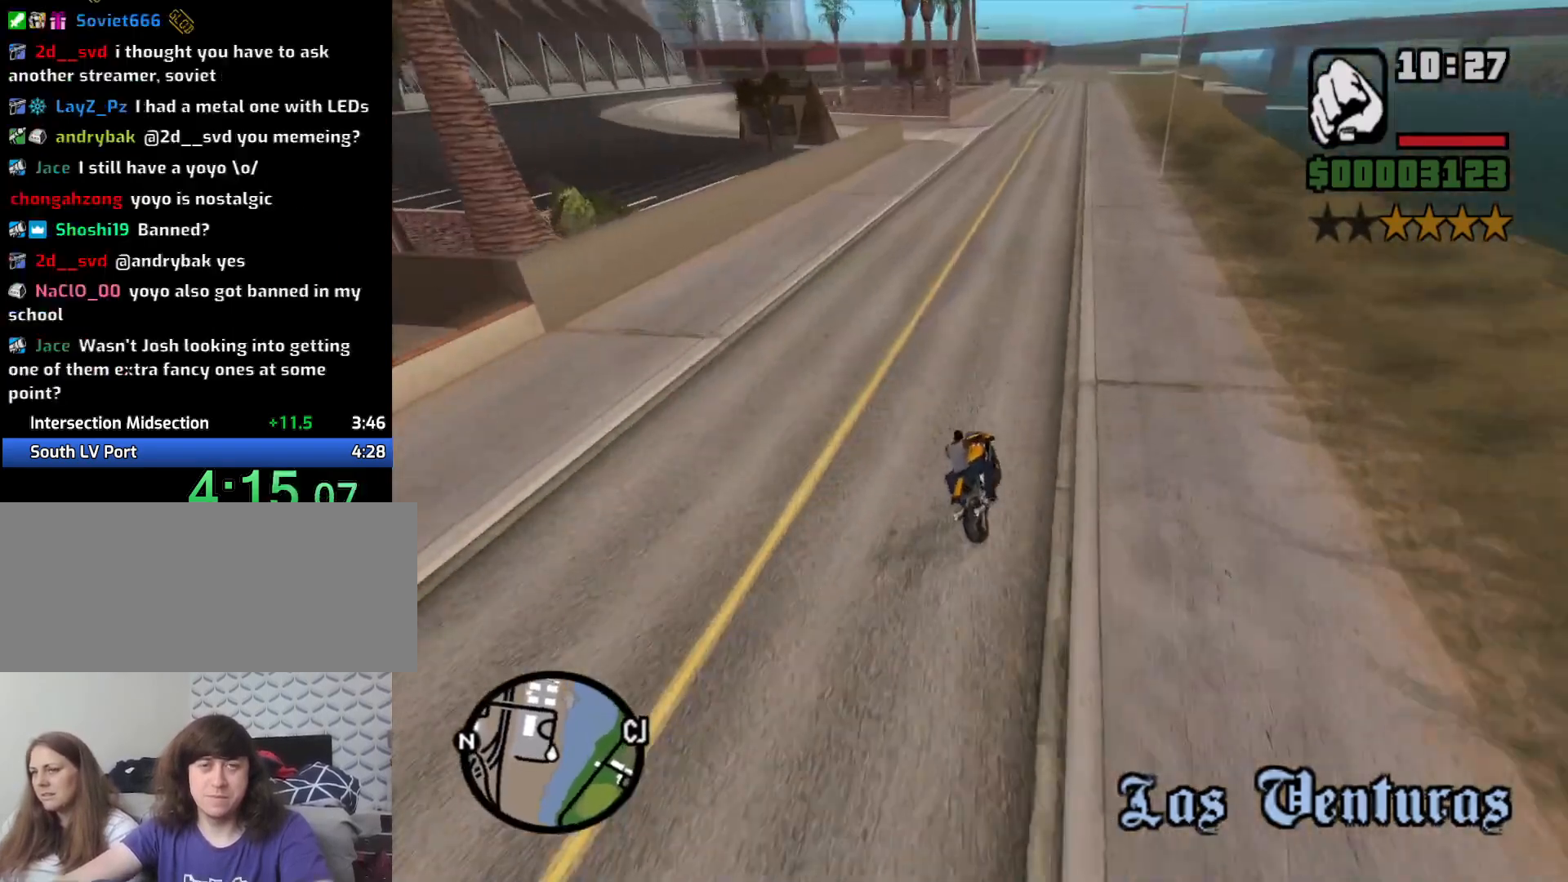
{"keys": ["2", "w"], "mouse": [], "events": [[66, "2", "down"], [66, "d", "down"], [150, "2", "up"], [150, "d", "up"], [300, "2", "down"], [400, "2", "up"], [450, "2", "down"]]}
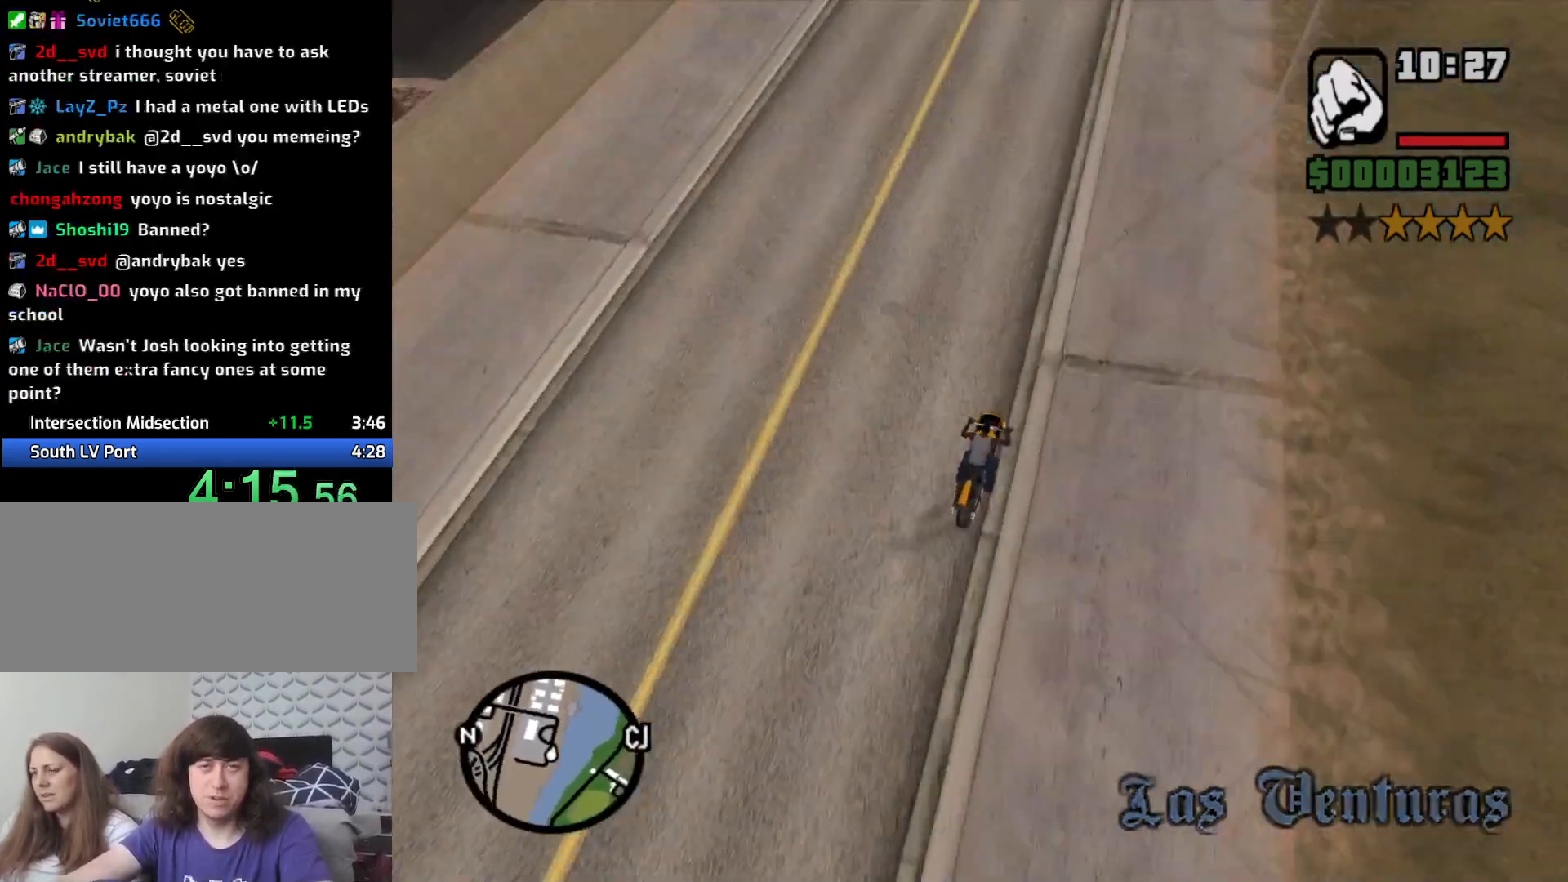
{"keys": ["2", "w"], "mouse": [], "events": [[33, "2", "up"], [133, "2", "down"], [216, "2", "up"], [366, "2", "down"], [400, "2", "up"], [500, "2", "down"]]}
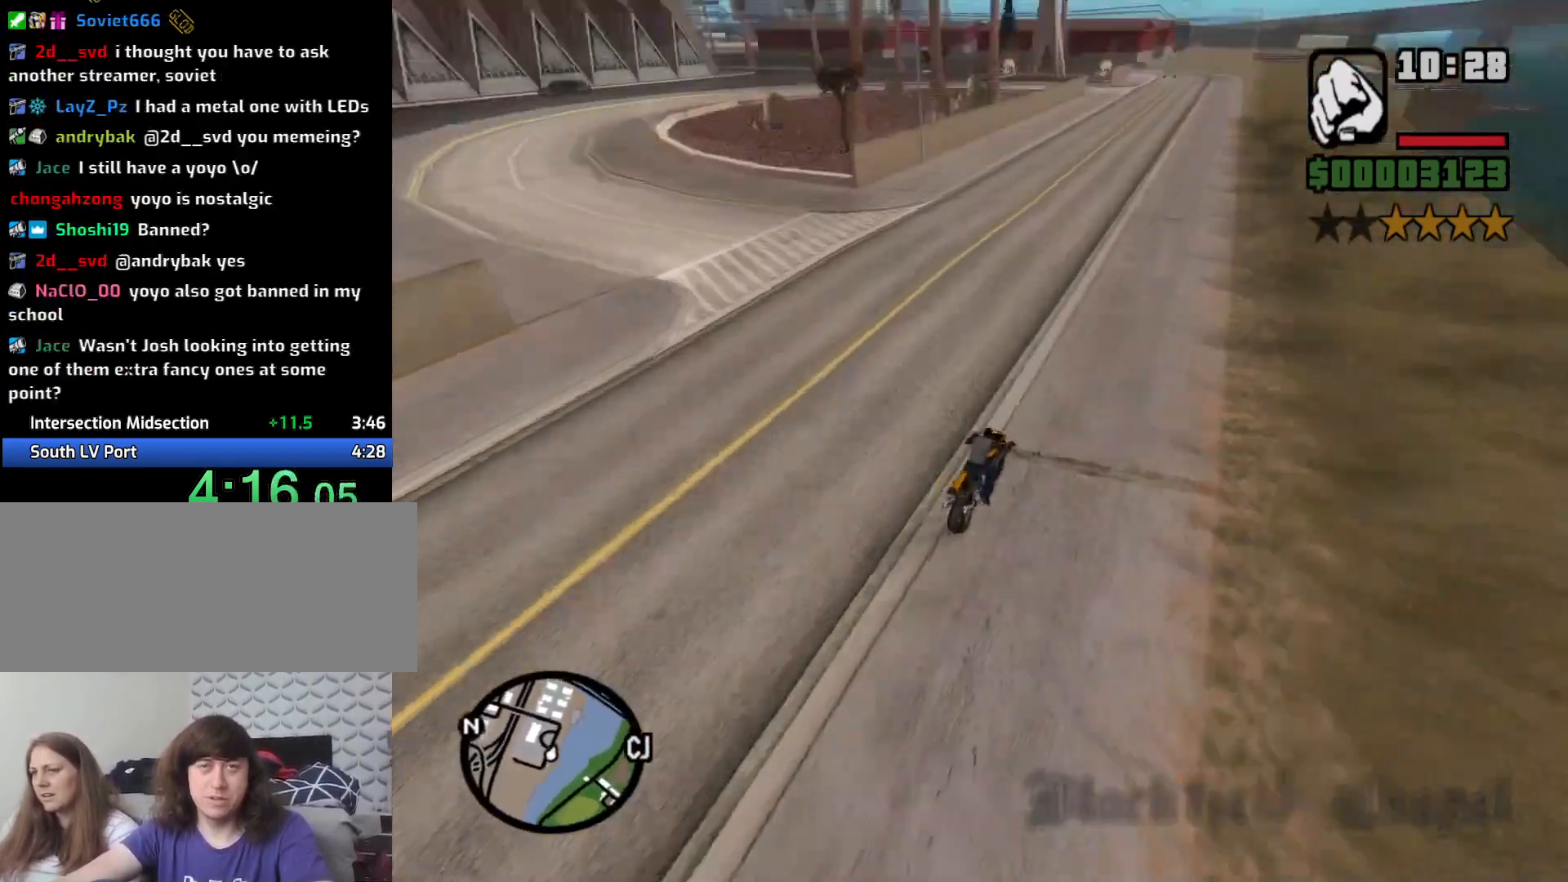
{"keys": ["2", "a", "w"], "mouse": [], "events": [[100, "2", "up"], [183, "2", "down"], [283, "2", "up"], [366, "a", "down"], [416, "2", "down"]]}
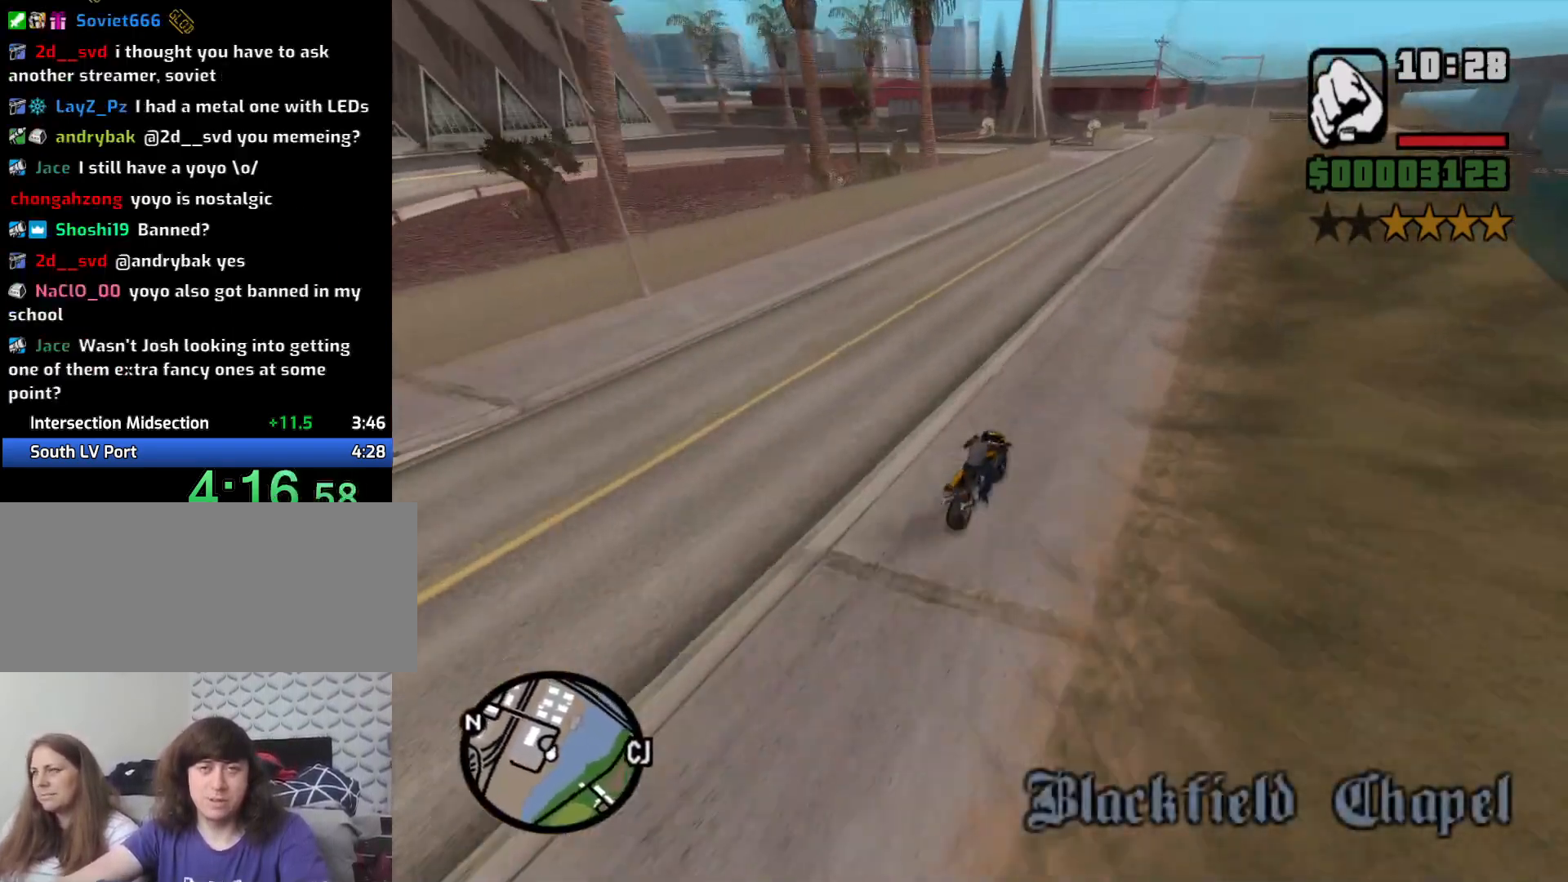
{"keys": ["2", "a", "w"], "mouse": [], "events": [[16, "2", "up"], [16, "a", "up"], [116, "2", "down"], [200, "2", "up"], [300, "2", "down"], [350, "a", "down"], [400, "2", "up"], [483, "2", "down"]]}
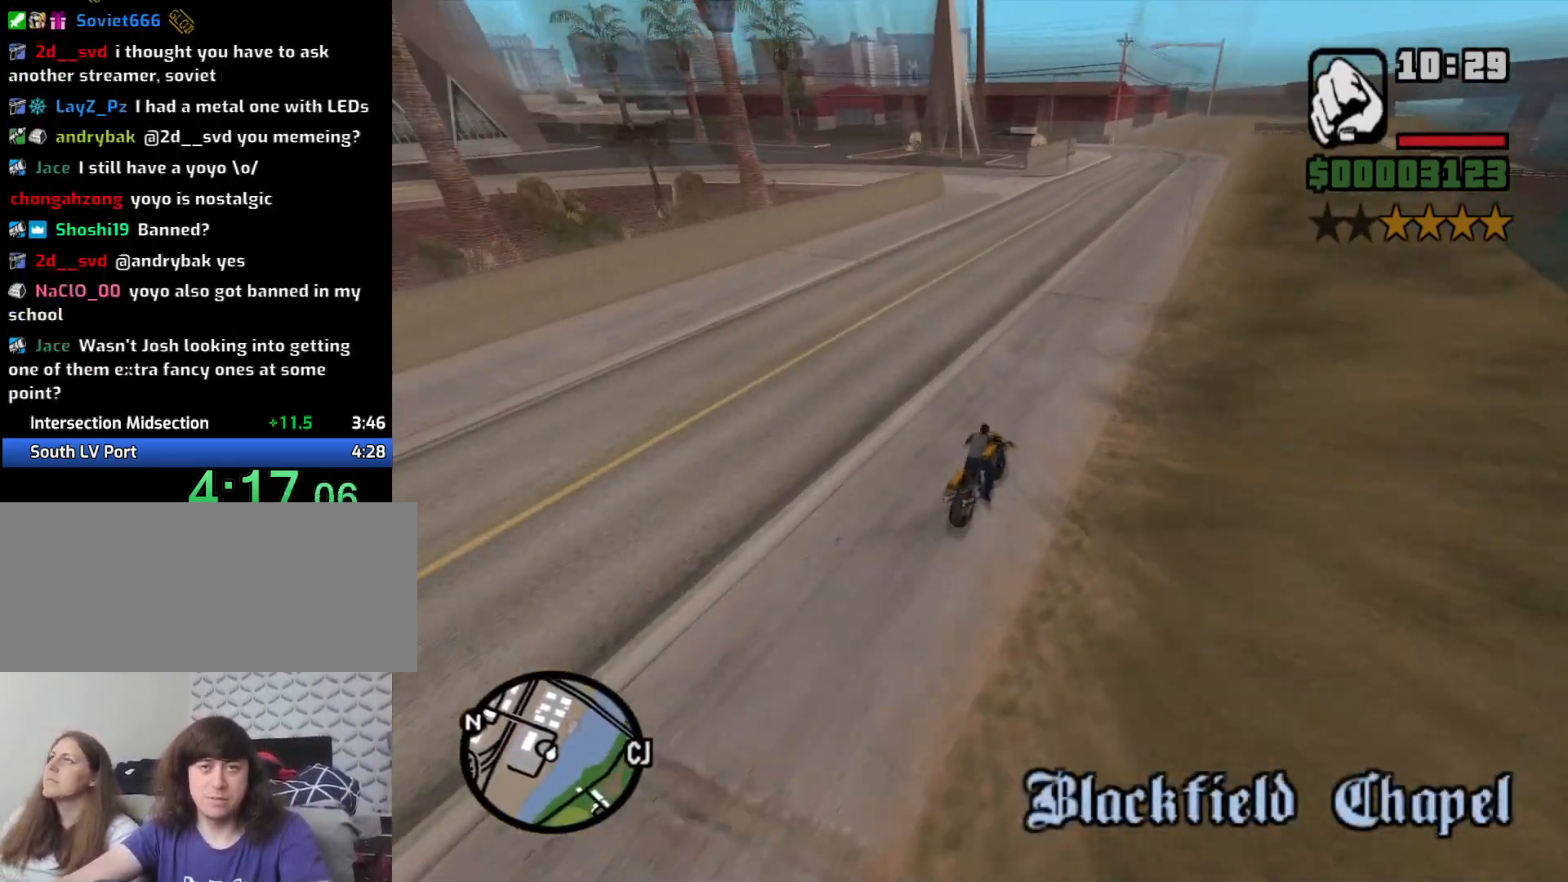
{"keys": ["s"], "mouse": [], "events": [[116, "2", "up"], [166, "2", "down"], [216, "a", "up"], [266, "2", "up"], [366, "a", "down"], [366, "w", "up"], [400, "a", "up"], [500, "s", "down"]]}
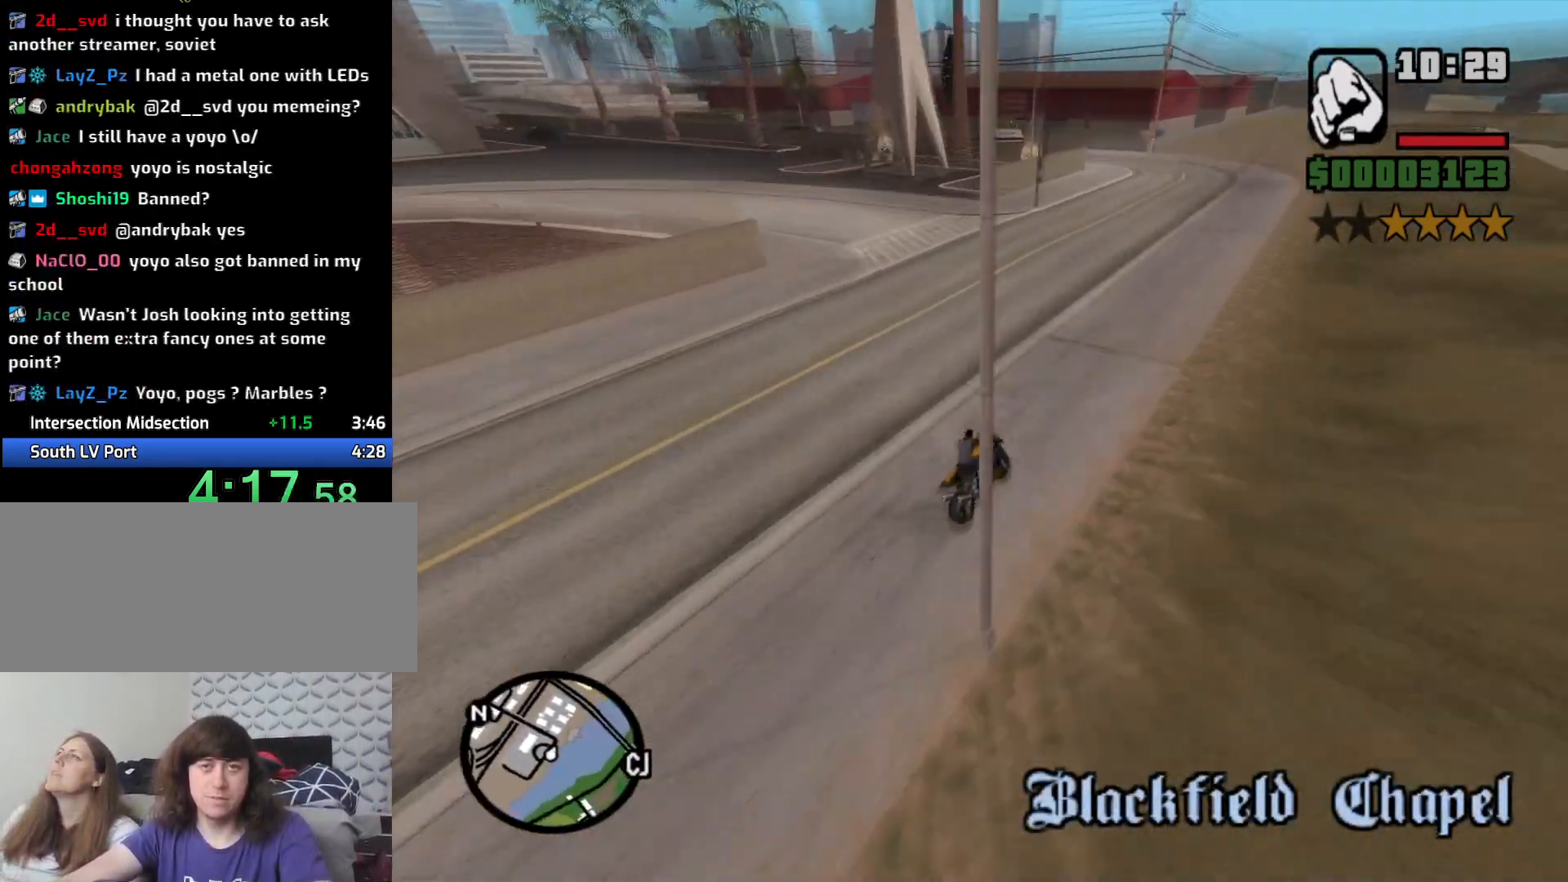
{"keys": ["a", "s"], "mouse": [], "events": [[333, "a", "down"]]}
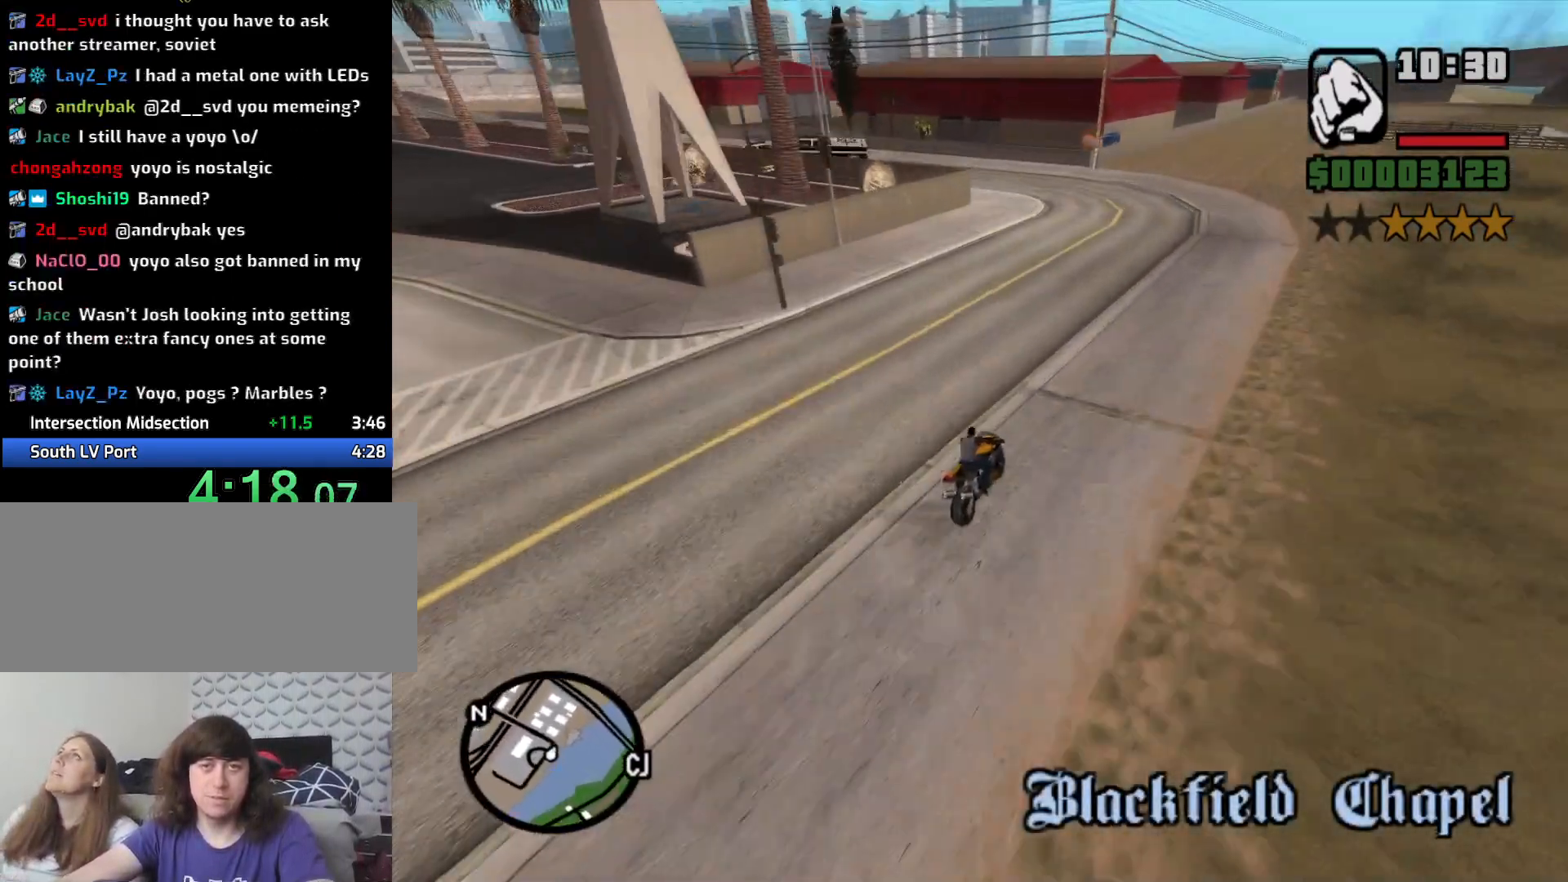
{"keys": ["a"], "mouse": [], "events": [[383, "s", "up"]]}
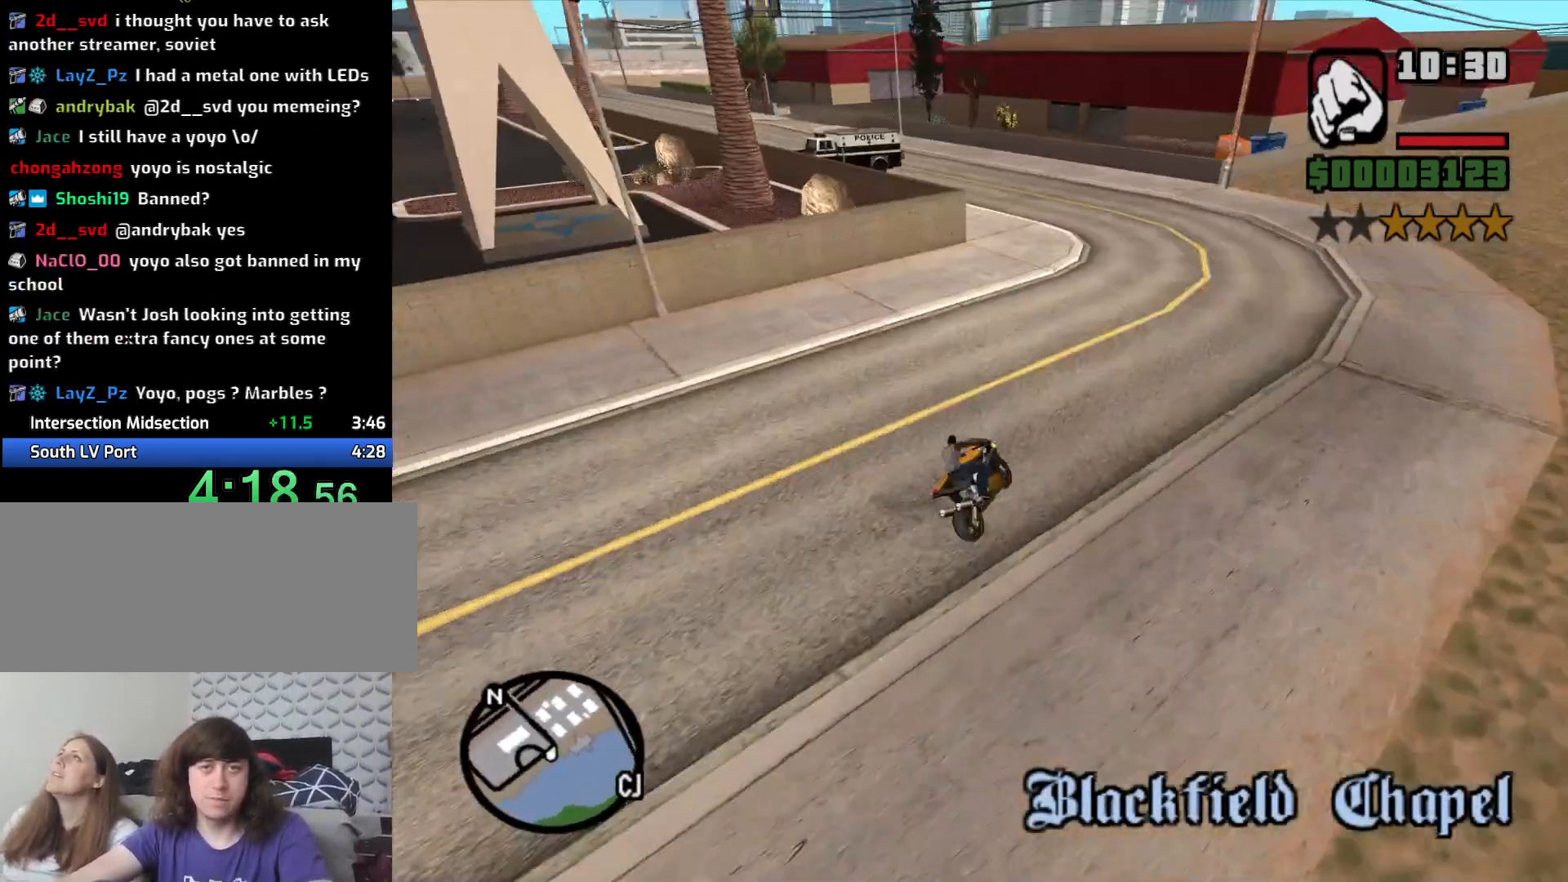
{"keys": ["d"], "mouse": [], "events": [[83, "a", "up"], [183, "a", "down"], [316, "a", "up"], [316, "d", "down"]]}
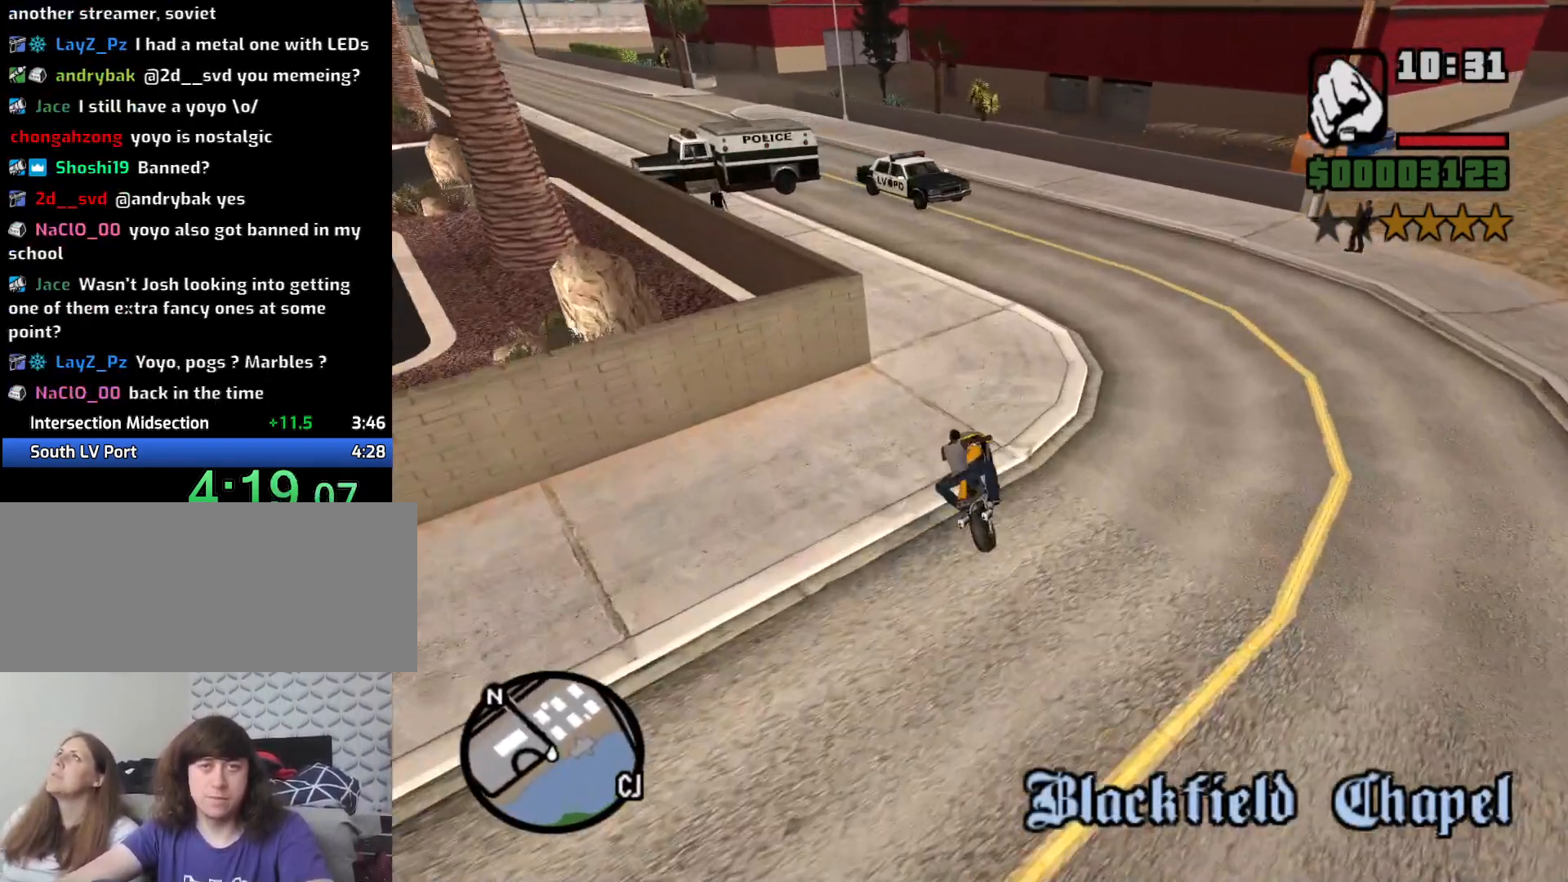
{"keys": ["a", "w"], "mouse": [], "events": [[50, "a", "down"], [100, "d", "up"], [133, "s", "down"], [183, "s", "up"], [233, "space", "down"], [433, "space", "up"], [483, "w", "down"]]}
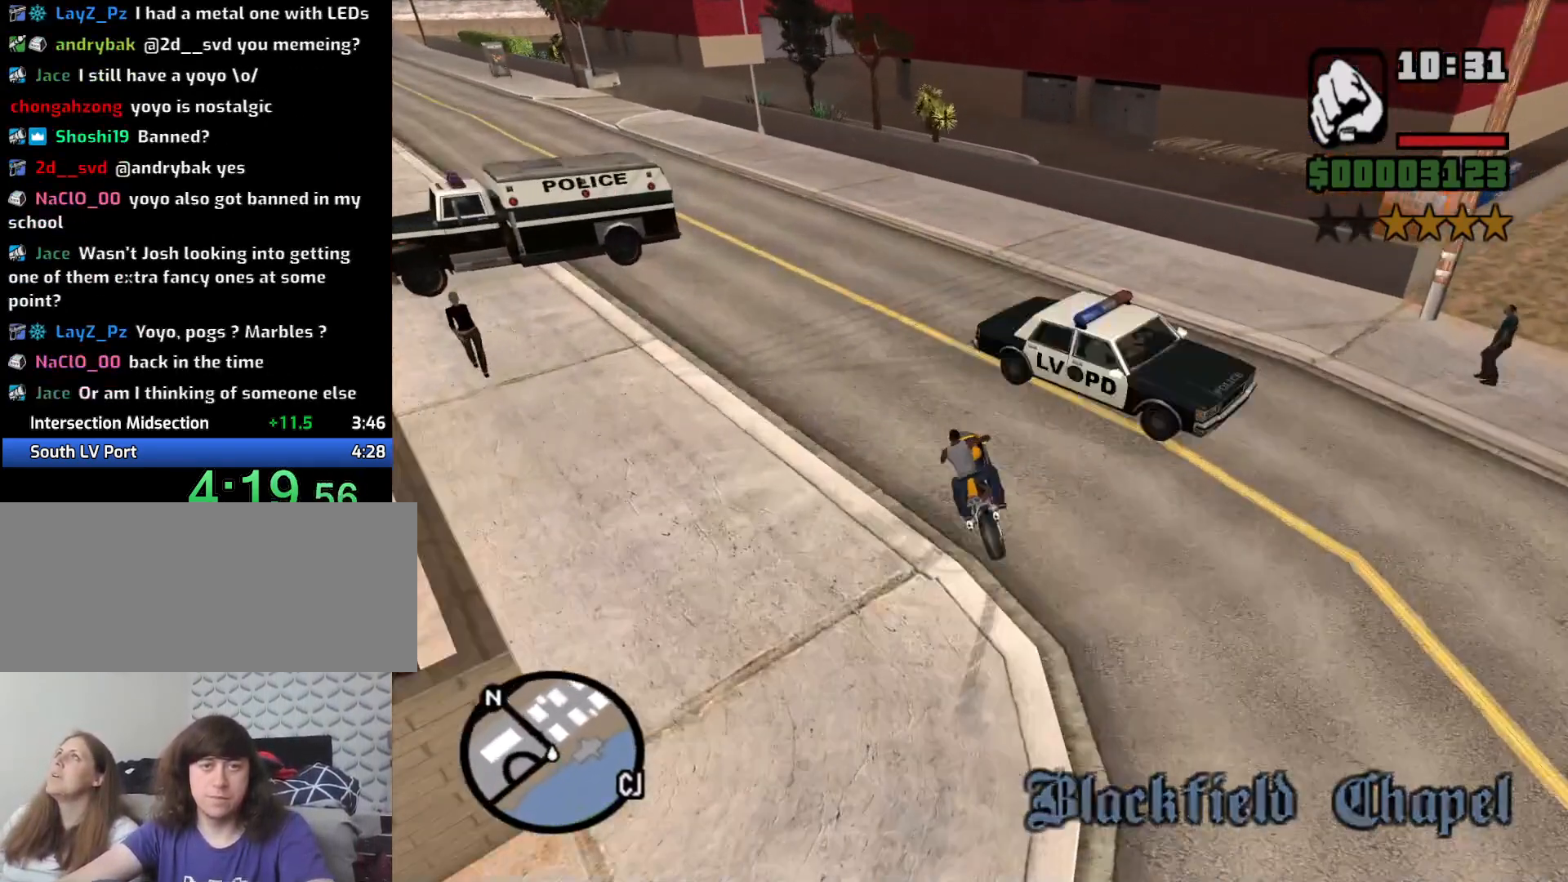
{"keys": ["2", "a", "w"], "mouse": [], "events": [[116, "2", "down"], [116, "d", "down"], [166, "2", "up"], [166, "a", "up"], [250, "2", "down"], [300, "a", "down"], [350, "d", "up"], [383, "2", "up"], [433, "2", "down"]]}
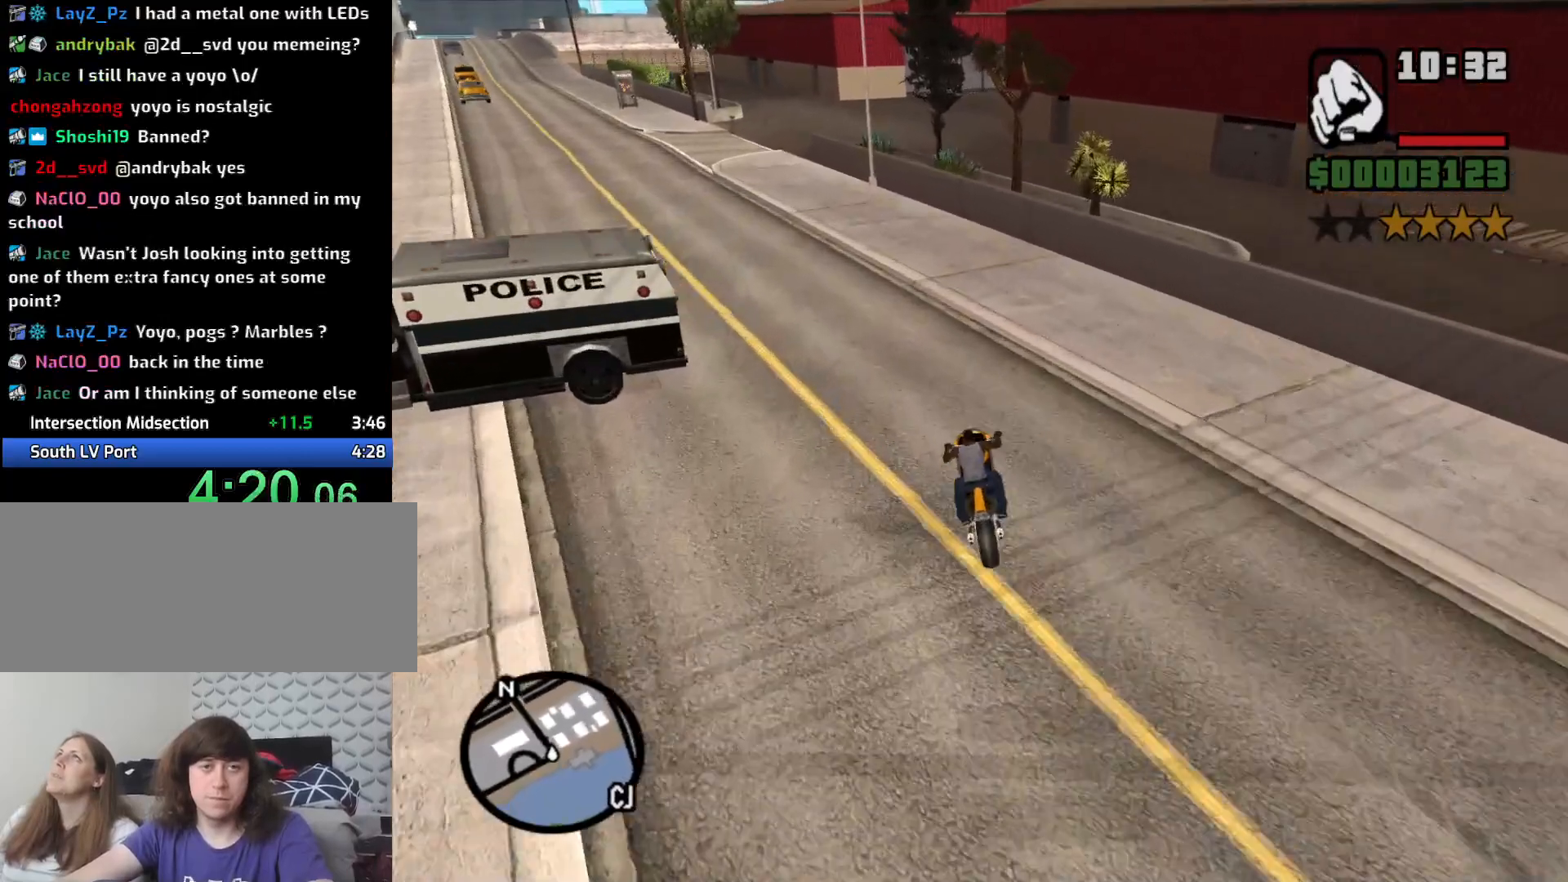
{"keys": ["2", "a", "w"], "mouse": [], "events": [[33, "2", "up"], [133, "2", "down"], [216, "2", "up"], [350, "2", "down"], [400, "2", "up"], [500, "2", "down"]]}
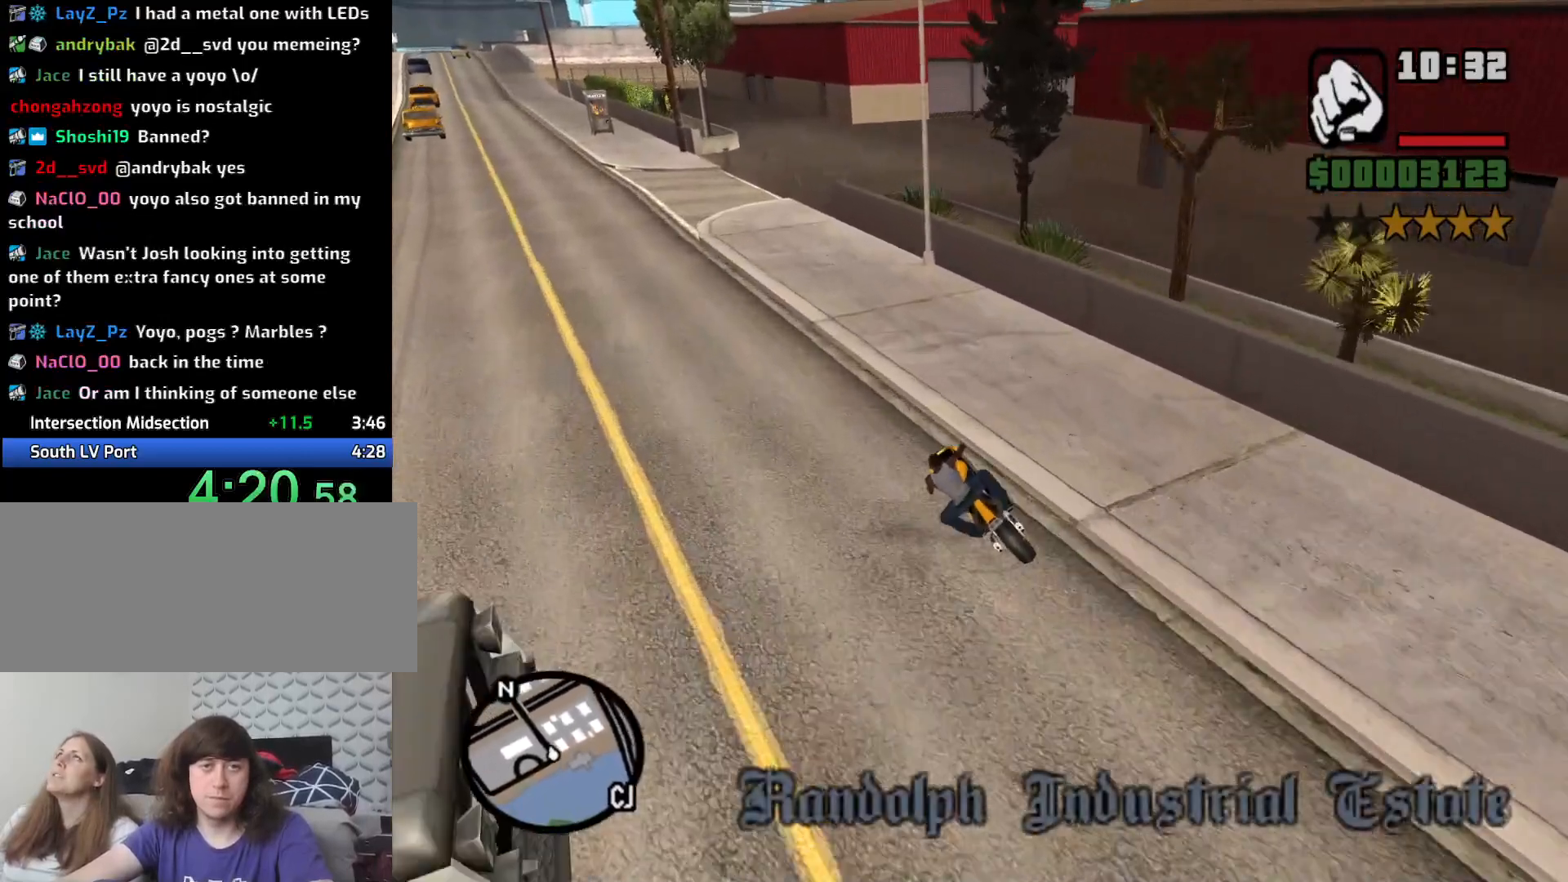
{"keys": ["d"], "mouse": [], "events": [[100, "2", "up"], [100, "a", "up"], [183, "d", "down"], [183, "w", "up"], [383, "d", "up"], [483, "d", "down"]]}
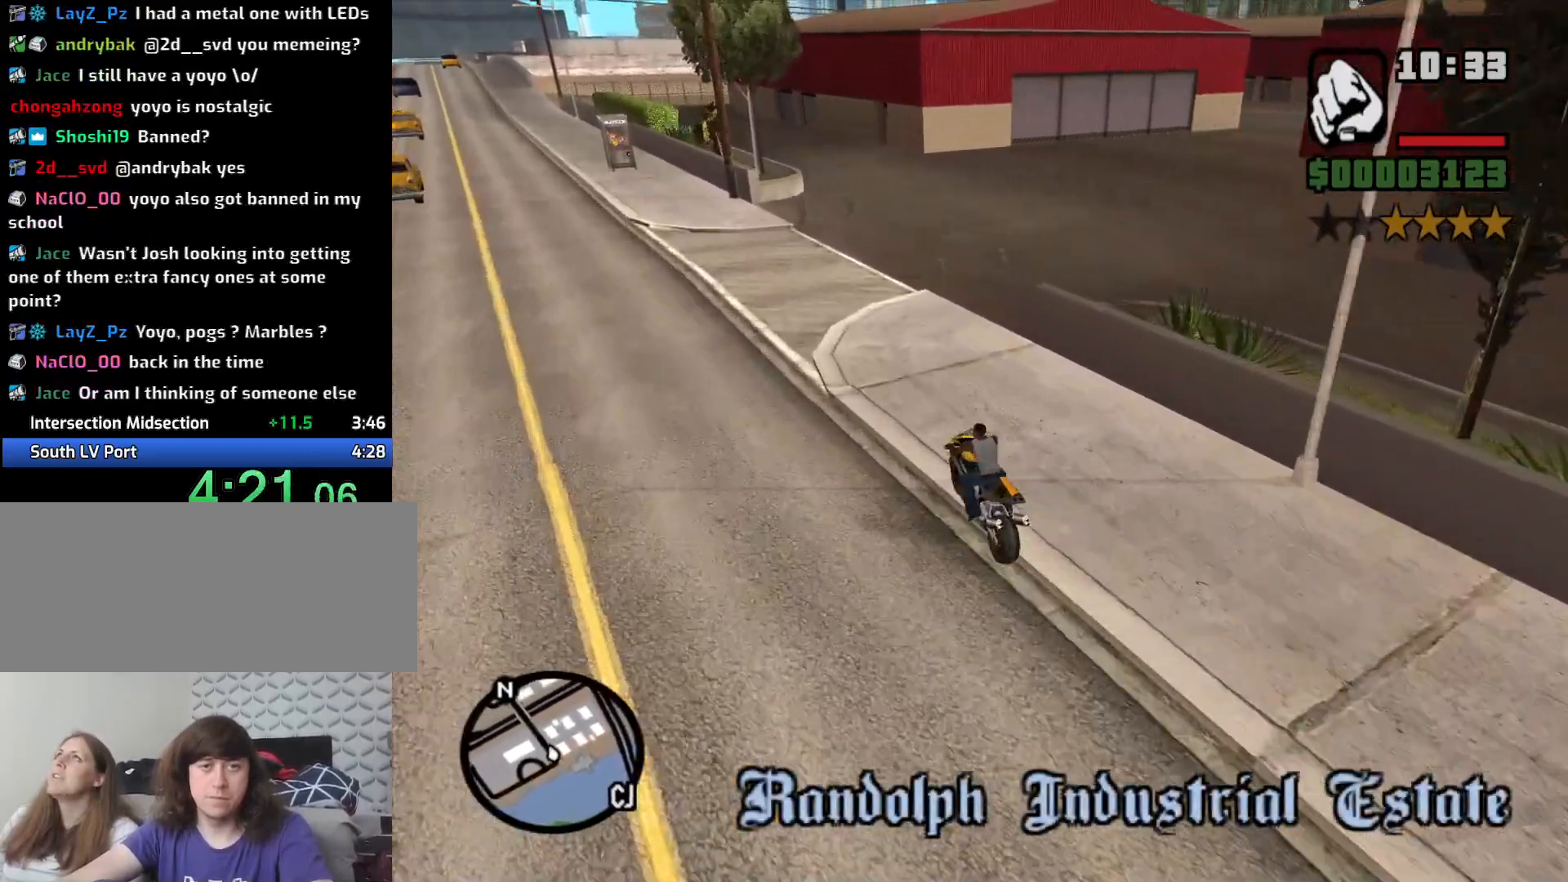
{"keys": ["d"], "mouse": [], "events": [[100, "space", "down"], [300, "space", "up"]]}
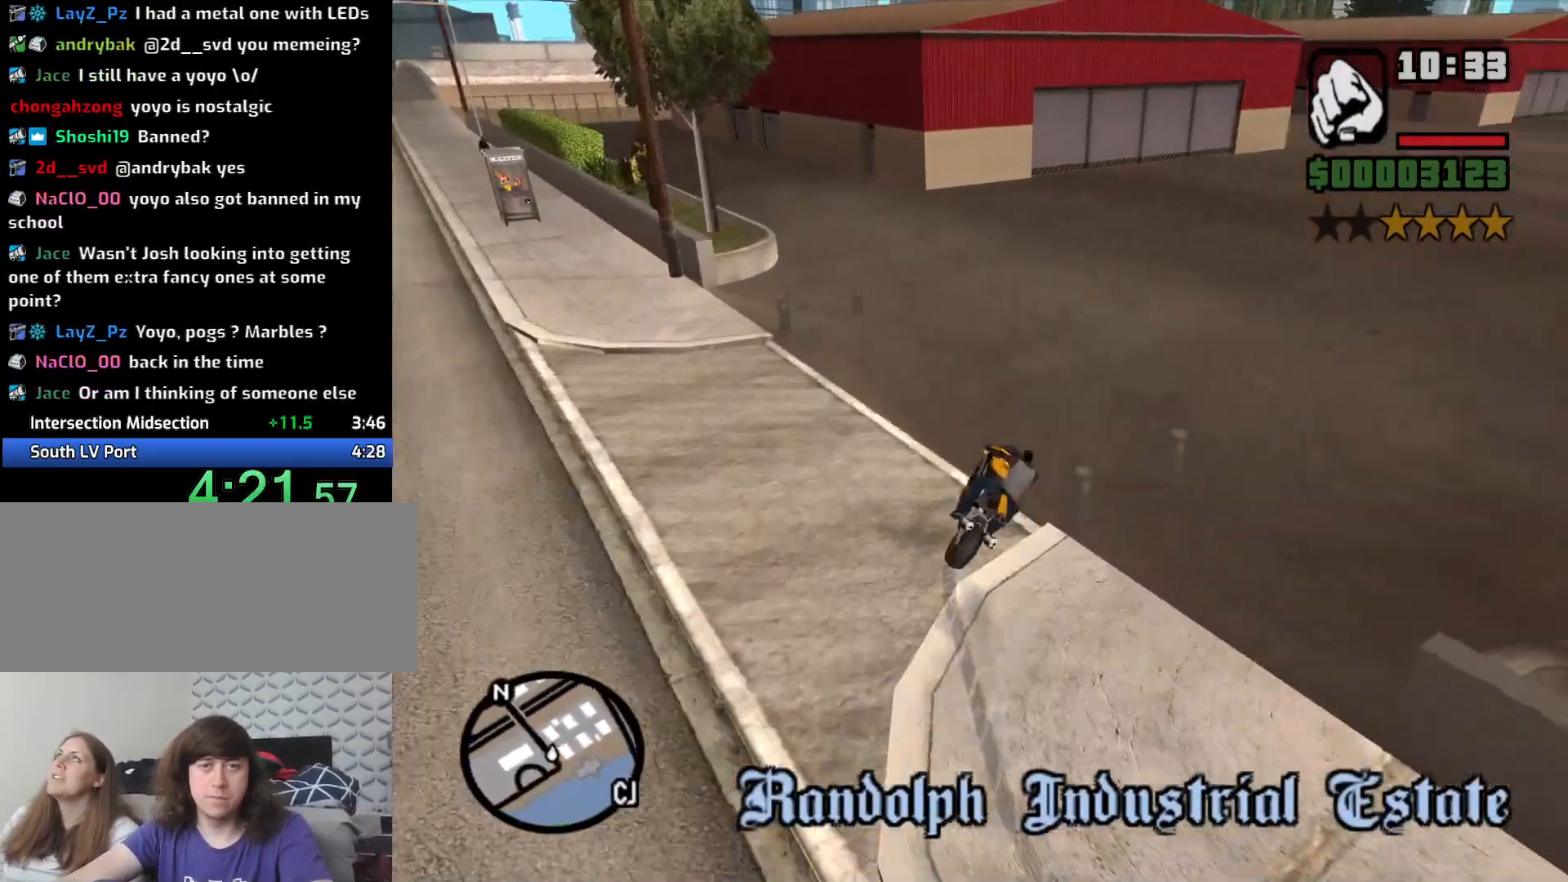
{"keys": ["2", "d", "w"], "mouse": [], "events": [[166, "w", "down"], [266, "2", "down"], [316, "2", "up"], [450, "2", "down"]]}
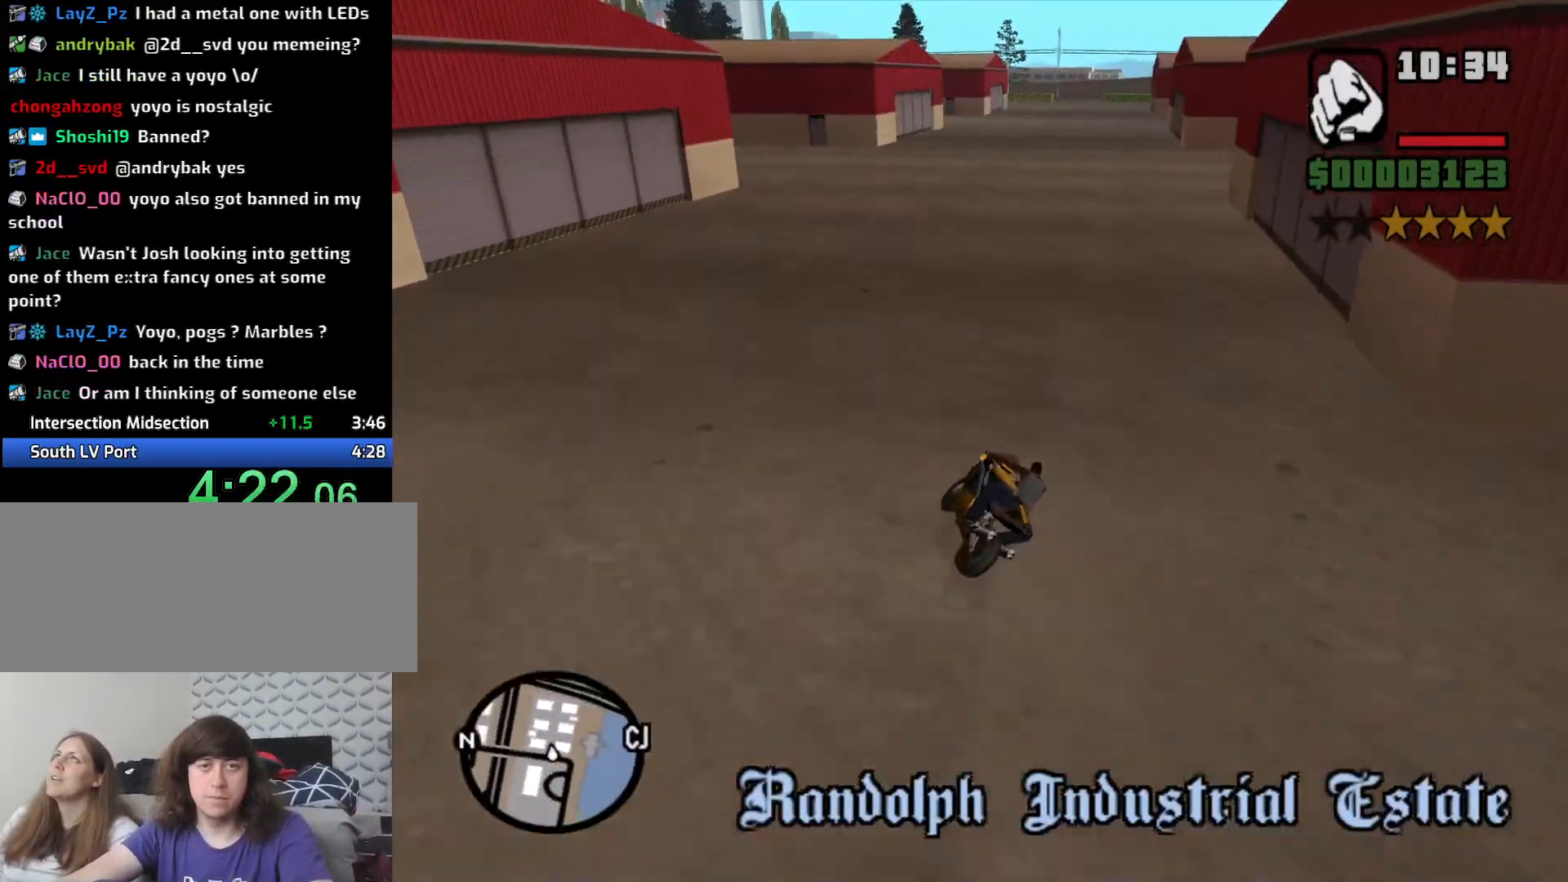
{"keys": ["d", "w"], "mouse": [], "events": [[50, "2", "up"], [150, "2", "down"], [200, "2", "up"], [283, "2", "down"], [383, "2", "up"]]}
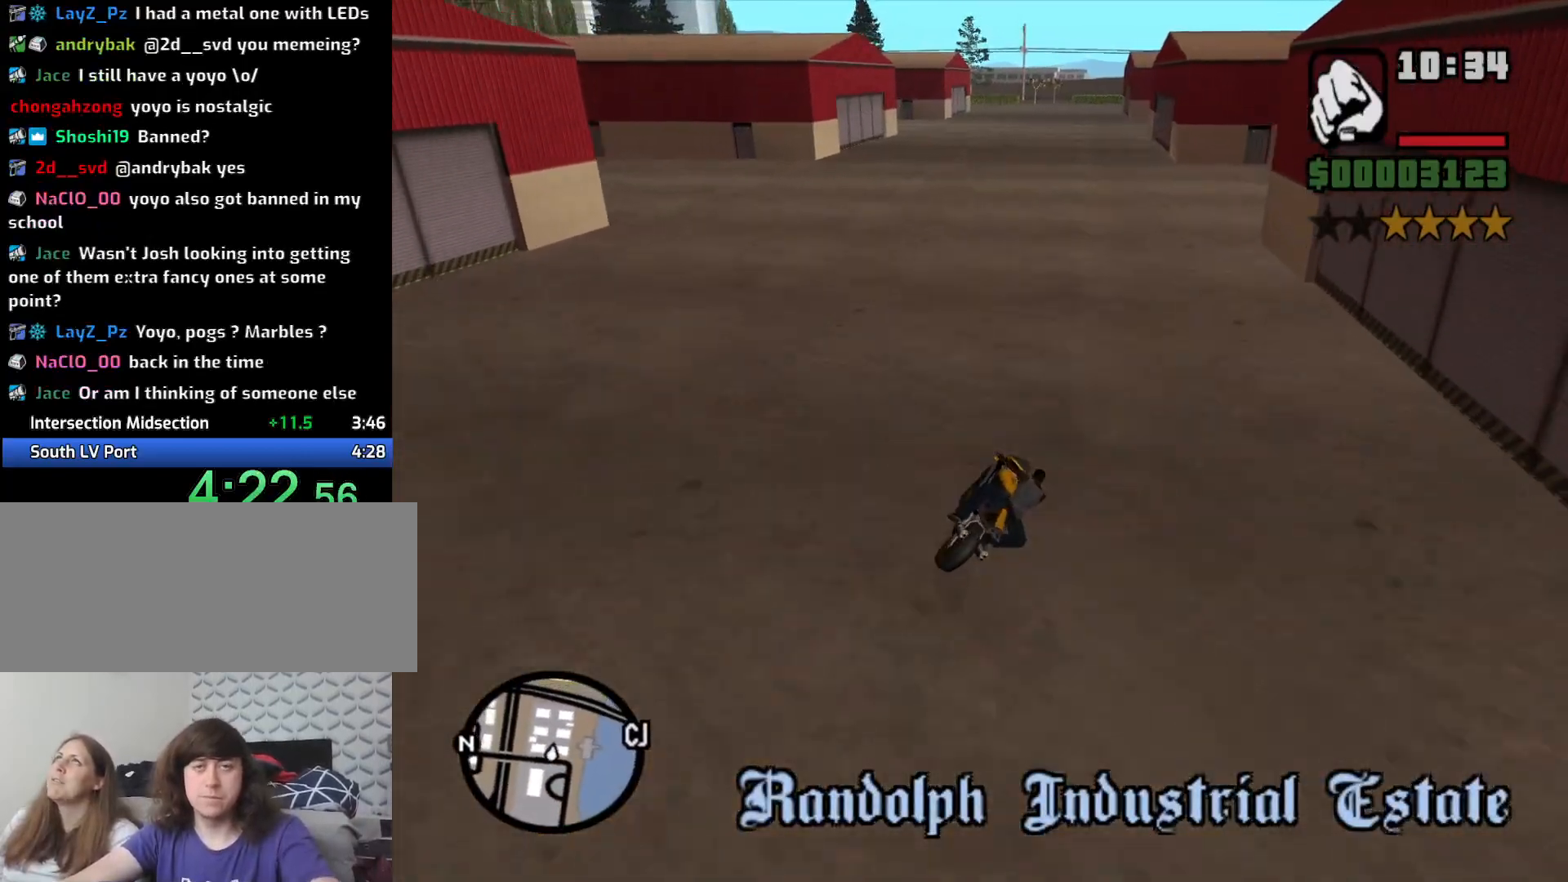
{"keys": ["w"], "mouse": [], "events": [[16, "2", "down"], [66, "d", "up"], [116, "2", "up"], [200, "2", "down"], [250, "a", "down"], [300, "2", "up"], [383, "2", "down"], [433, "a", "up"], [483, "2", "up"]]}
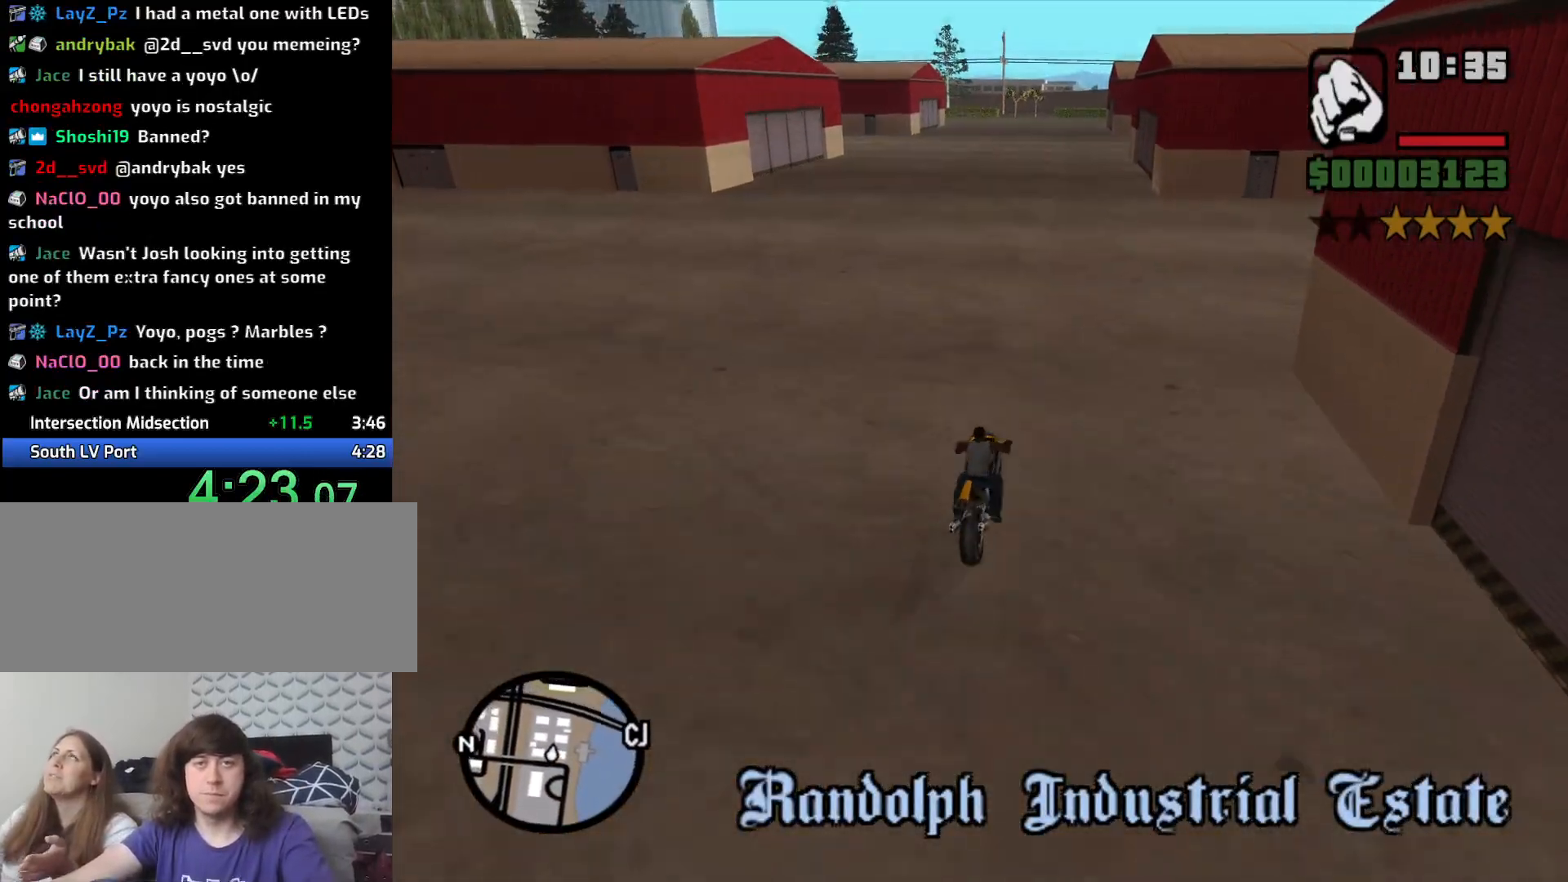
{"keys": ["2", "w"], "mouse": [], "events": [[83, "2", "down"], [166, "2", "up"], [266, "2", "down"], [366, "2", "up"], [466, "2", "down"]]}